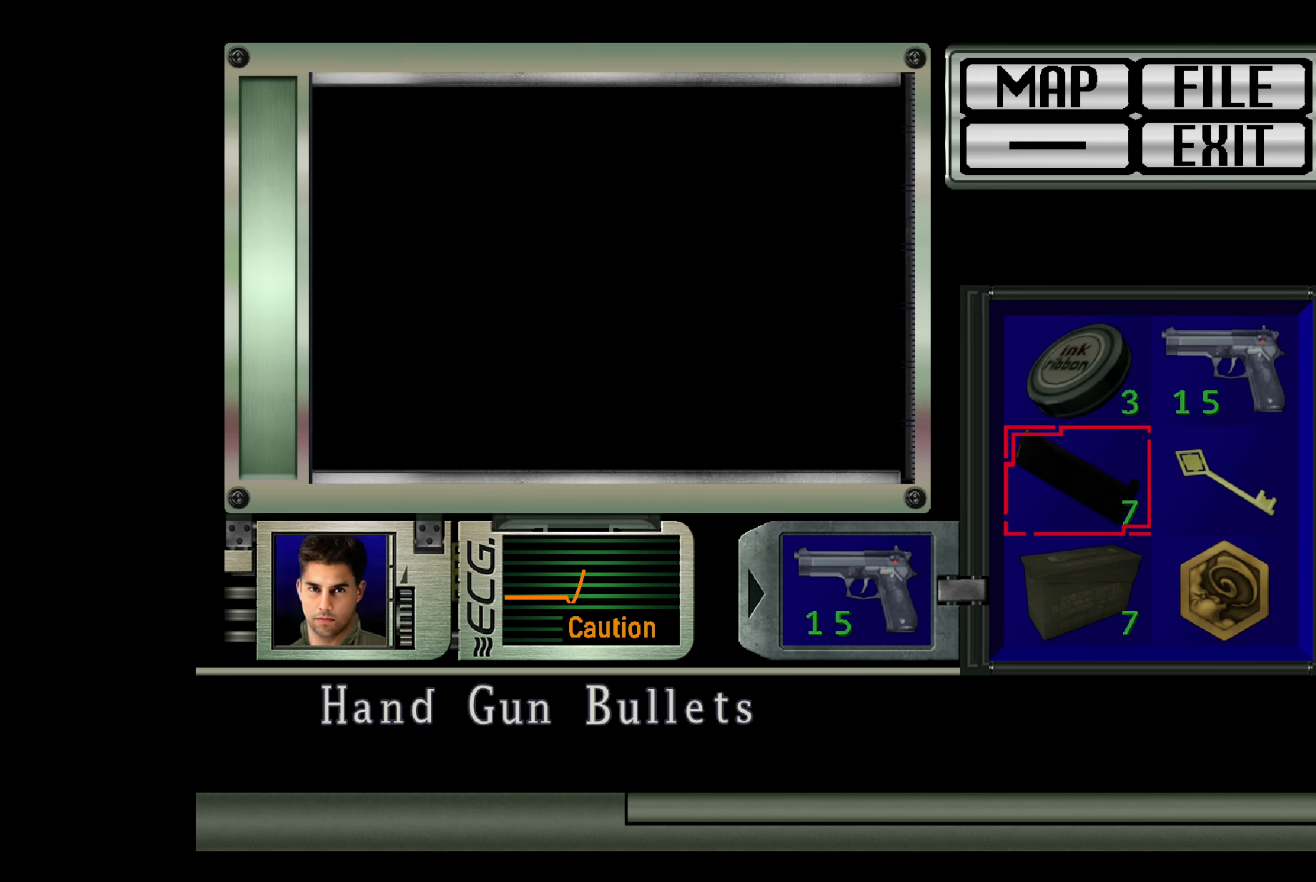
Gameplay with a controller (PlayStation layout); each line is a JSON object with the inputs held at the frame after it. "events" lists button and stick changes between this image and that frame as [ms after this image, input, new state], when the widget could be followed in between. Not read: L3 R2 R3.
{"buttons": [], "left_stick": "center", "right_stick": "center", "events": [[17, "DPAD_DOWN", "up"], [333, "DPAD_RIGHT", "down"], [400, "DPAD_RIGHT", "up"]]}
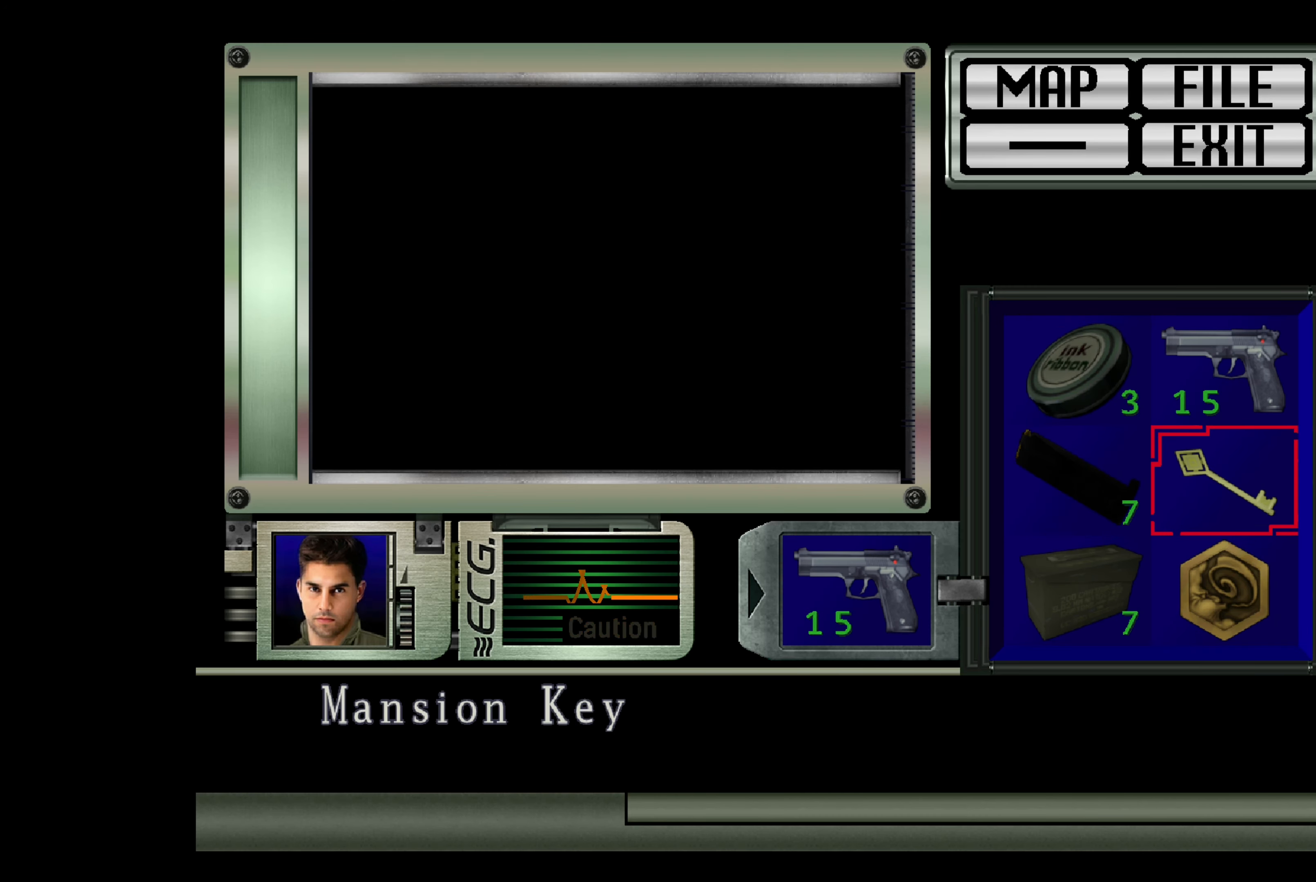
{"buttons": [], "left_stick": "center", "right_stick": "center", "events": [[100, "CROSS", "down"], [250, "CROSS", "up"]]}
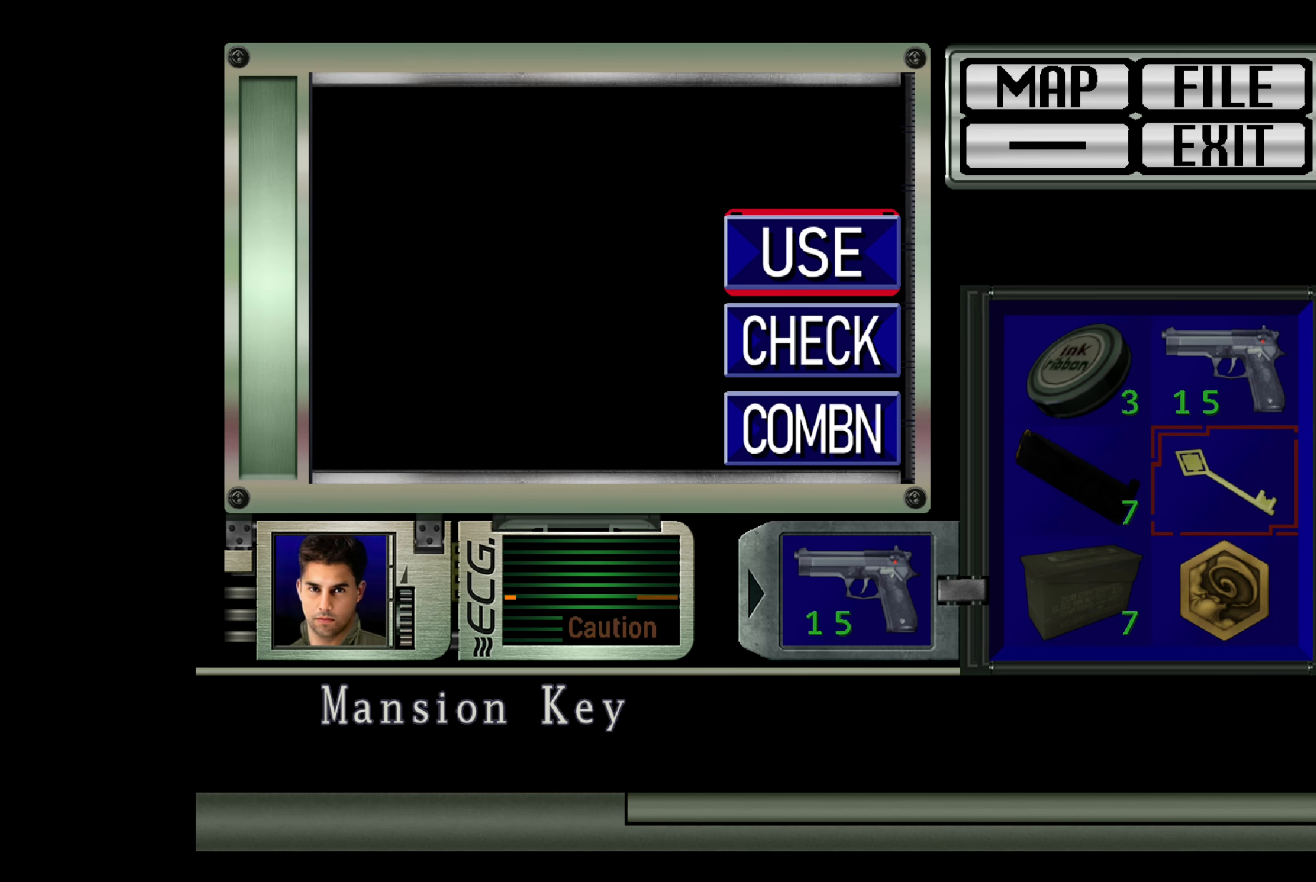
{"buttons": [], "left_stick": "center", "right_stick": "center", "events": []}
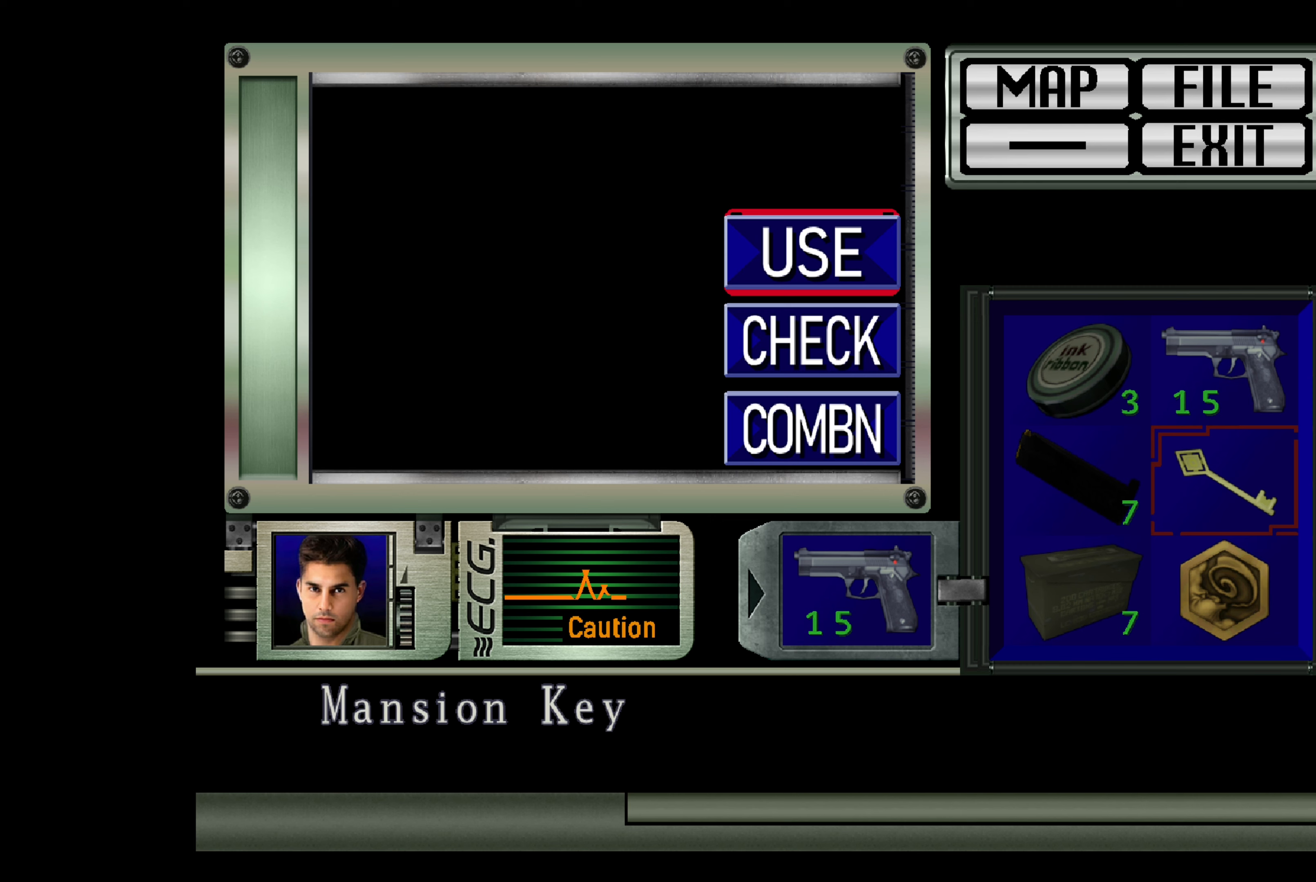
{"buttons": ["DPAD_DOWN"], "left_stick": "center", "right_stick": "center", "events": [[467, "DPAD_DOWN", "down"]]}
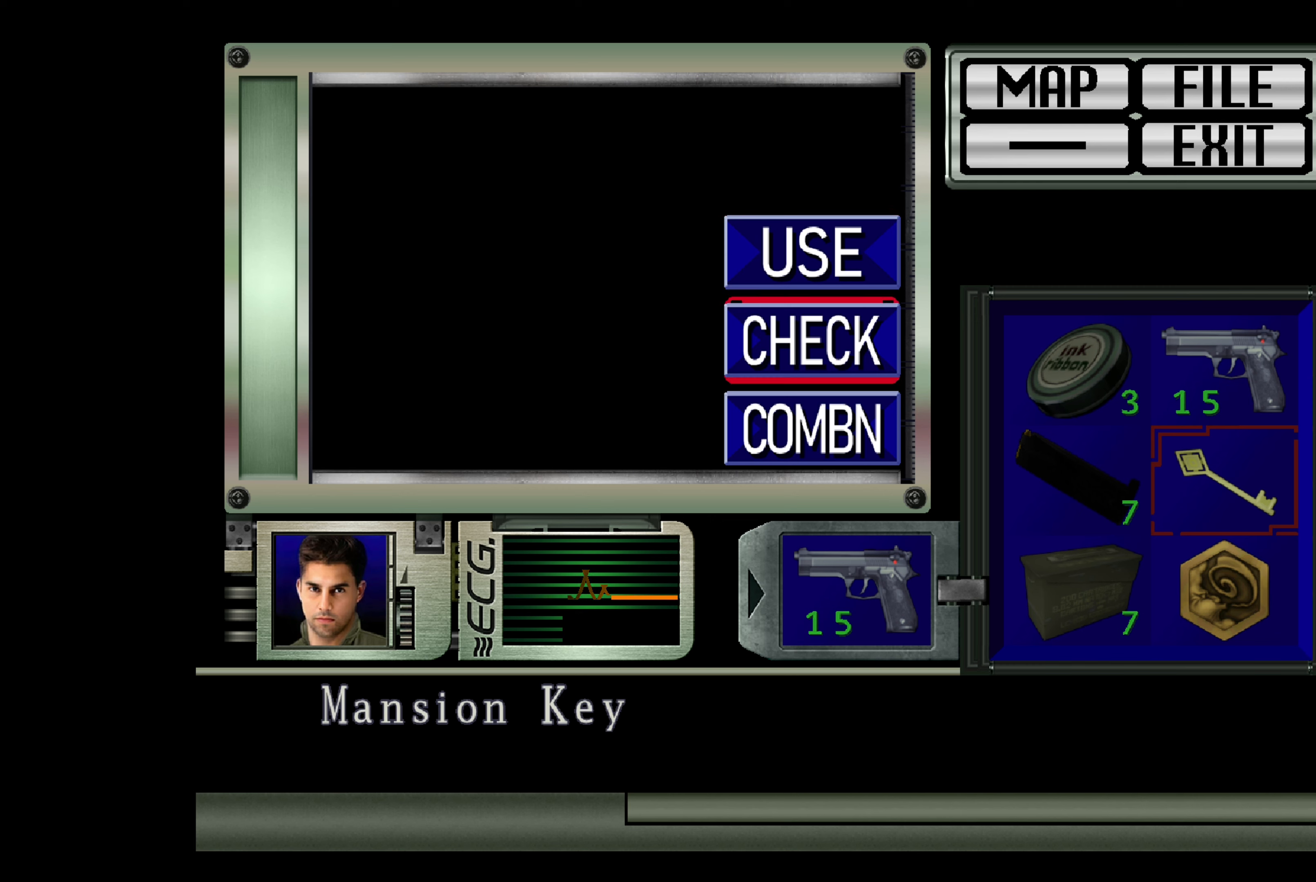
{"buttons": [], "left_stick": "center", "right_stick": "center", "events": [[50, "DPAD_DOWN", "up"], [167, "CROSS", "down"], [317, "CROSS", "up"]]}
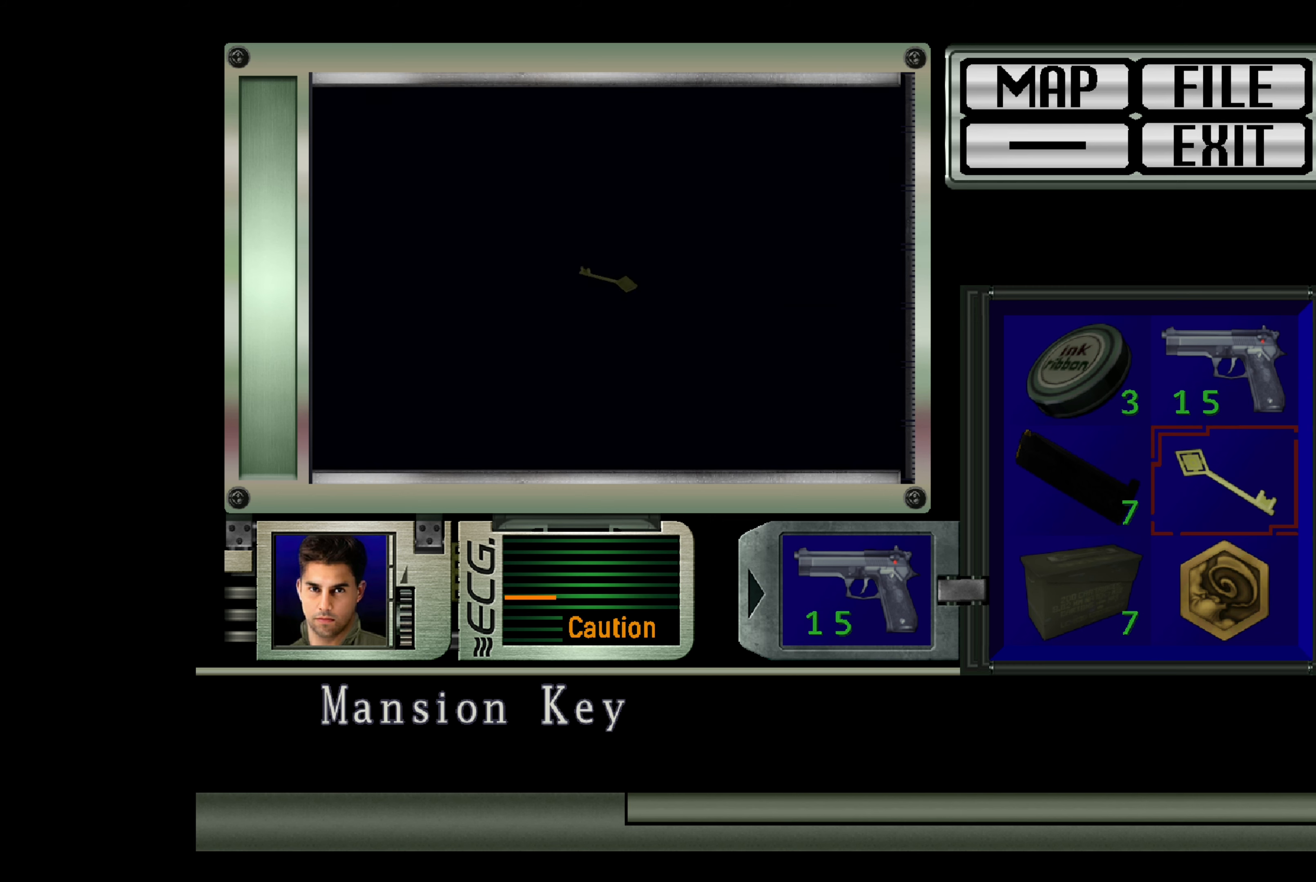
{"buttons": [], "left_stick": "center", "right_stick": "center", "events": []}
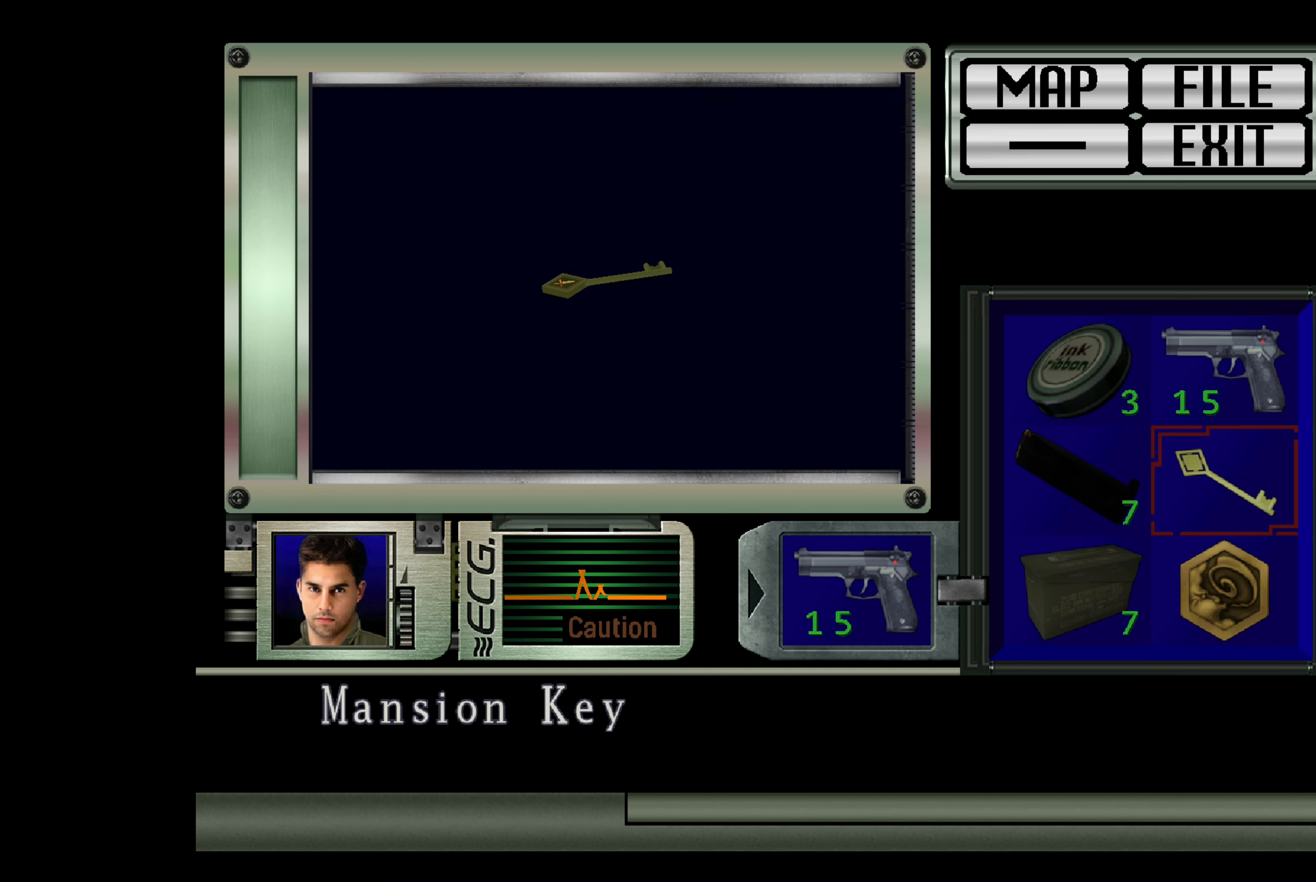
{"buttons": [], "left_stick": "center", "right_stick": "center", "events": []}
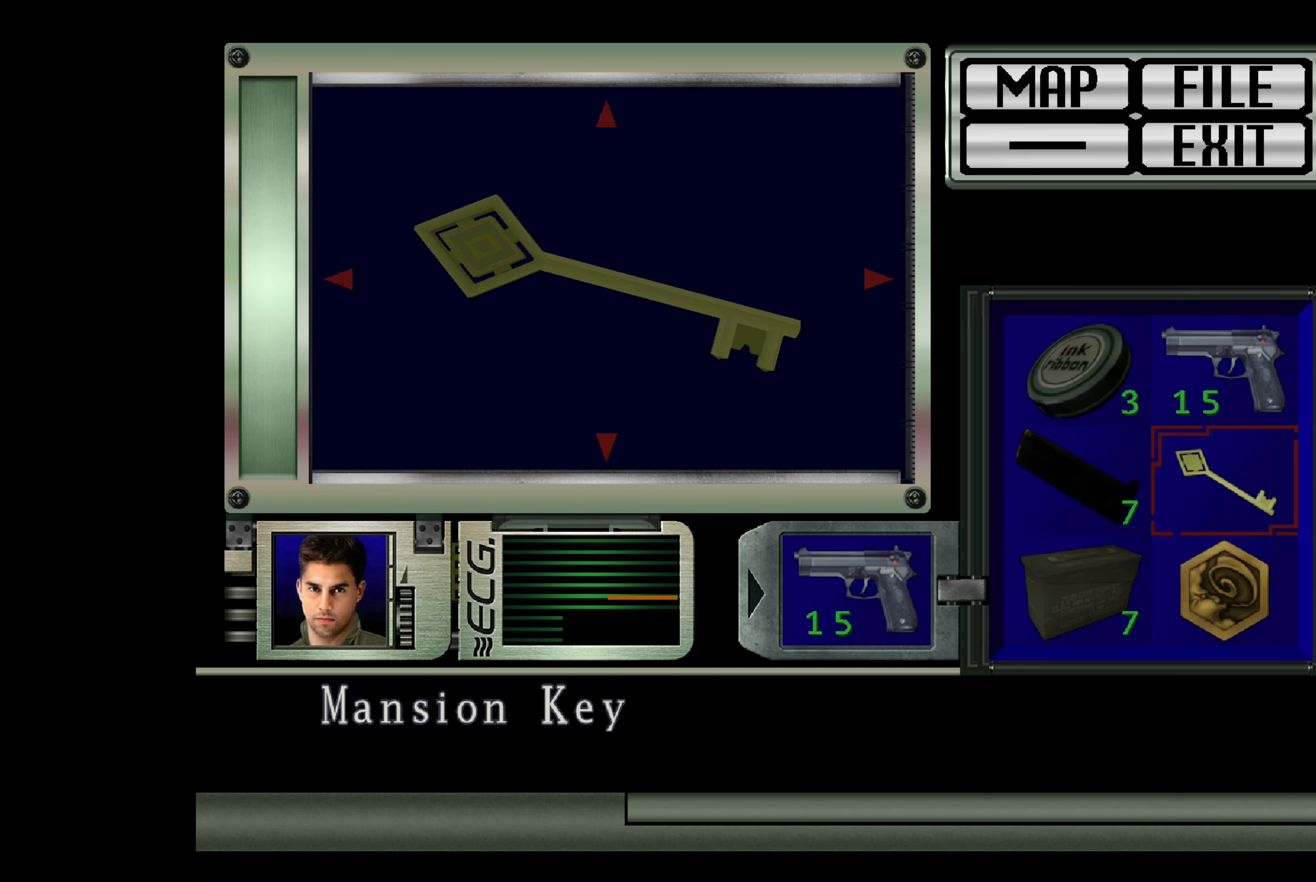
{"buttons": [], "left_stick": "center", "right_stick": "center", "events": []}
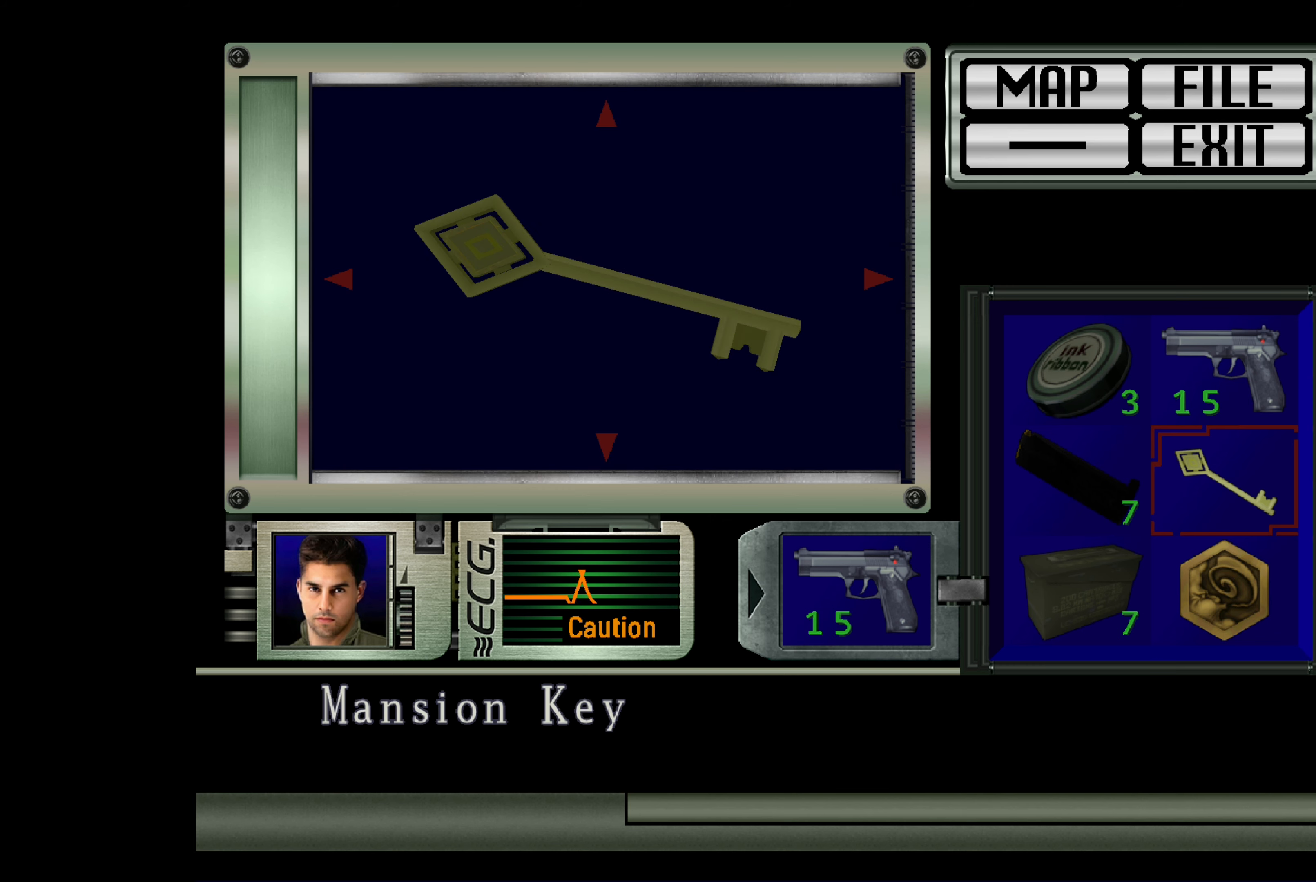
{"buttons": [], "left_stick": "right", "right_stick": "center", "events": [[317, "left_stick", "right"]]}
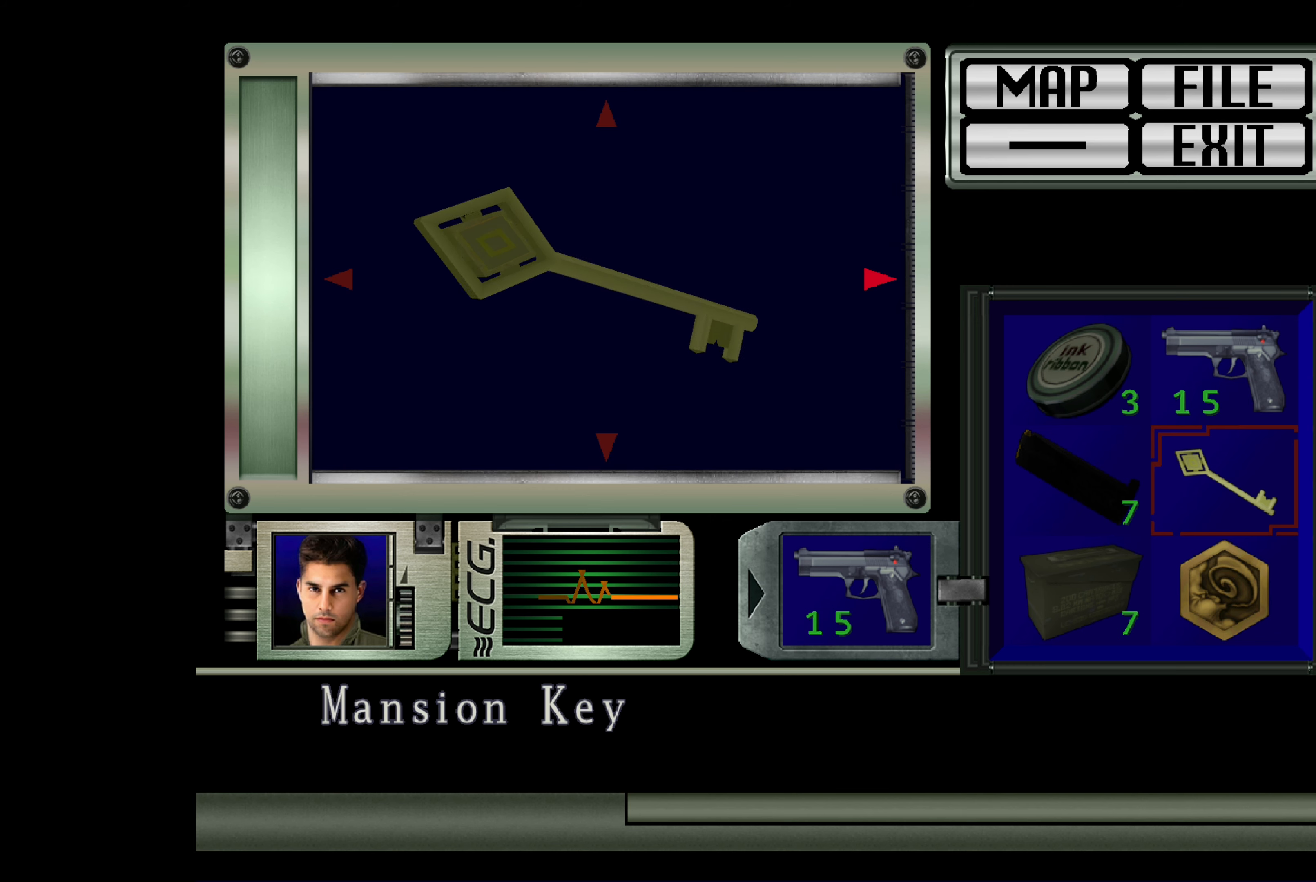
{"buttons": [], "left_stick": "right", "right_stick": "center", "events": []}
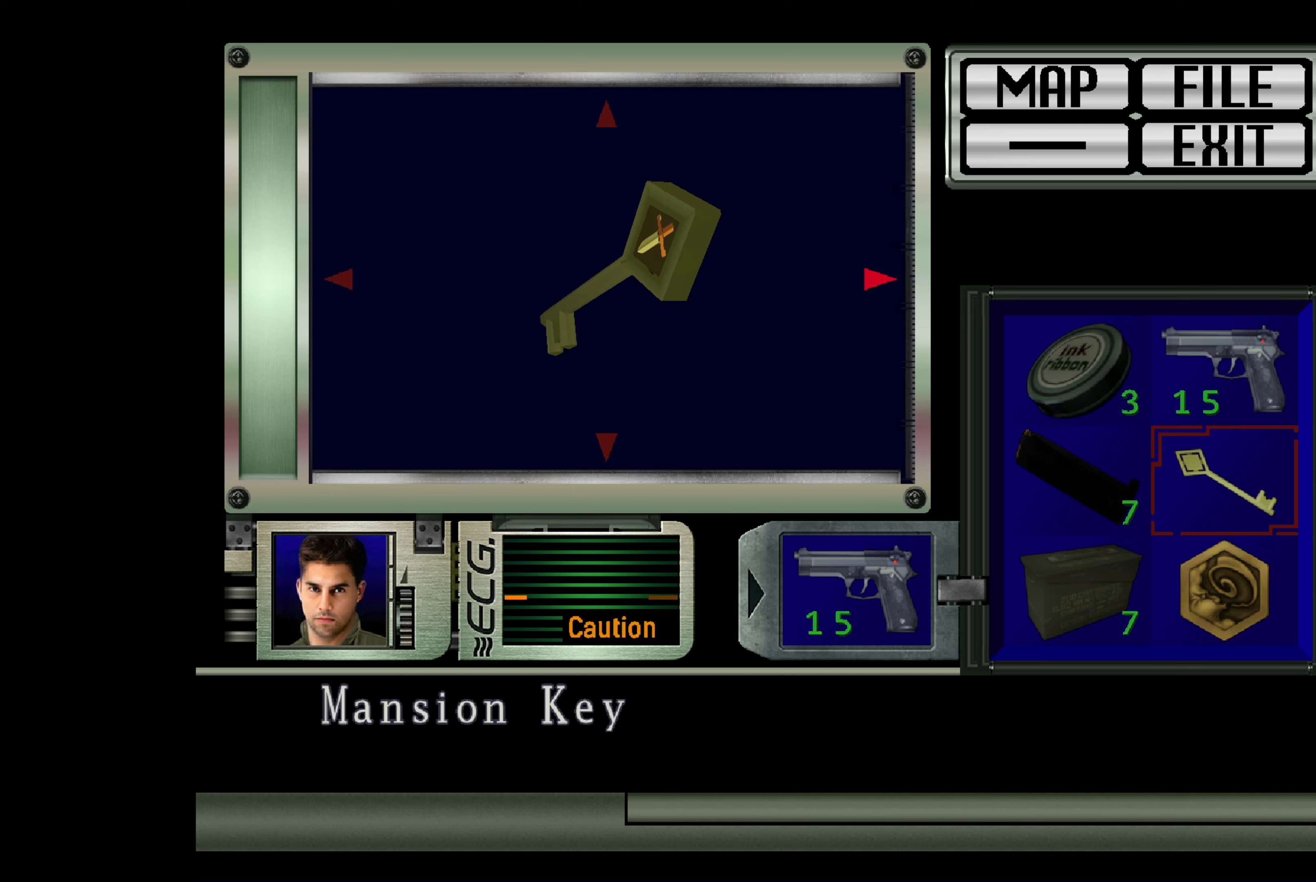
{"buttons": [], "left_stick": "up-right", "right_stick": "center", "events": [[33, "left_stick", "center"], [500, "left_stick", "up-right"]]}
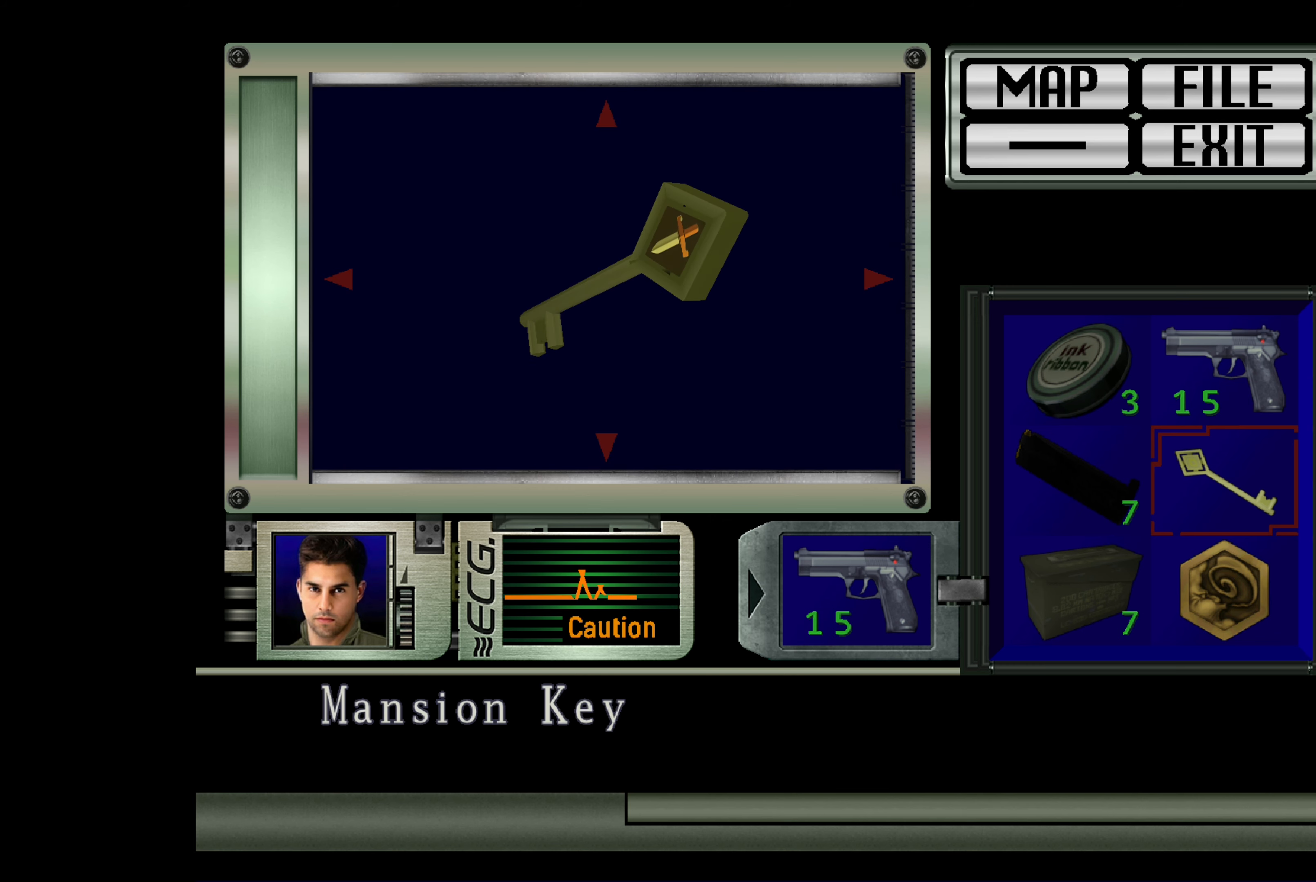
{"buttons": [], "left_stick": "up-left", "right_stick": "center", "events": [[217, "left_stick", "center"], [383, "left_stick", "up"], [450, "left_stick", "up-left"]]}
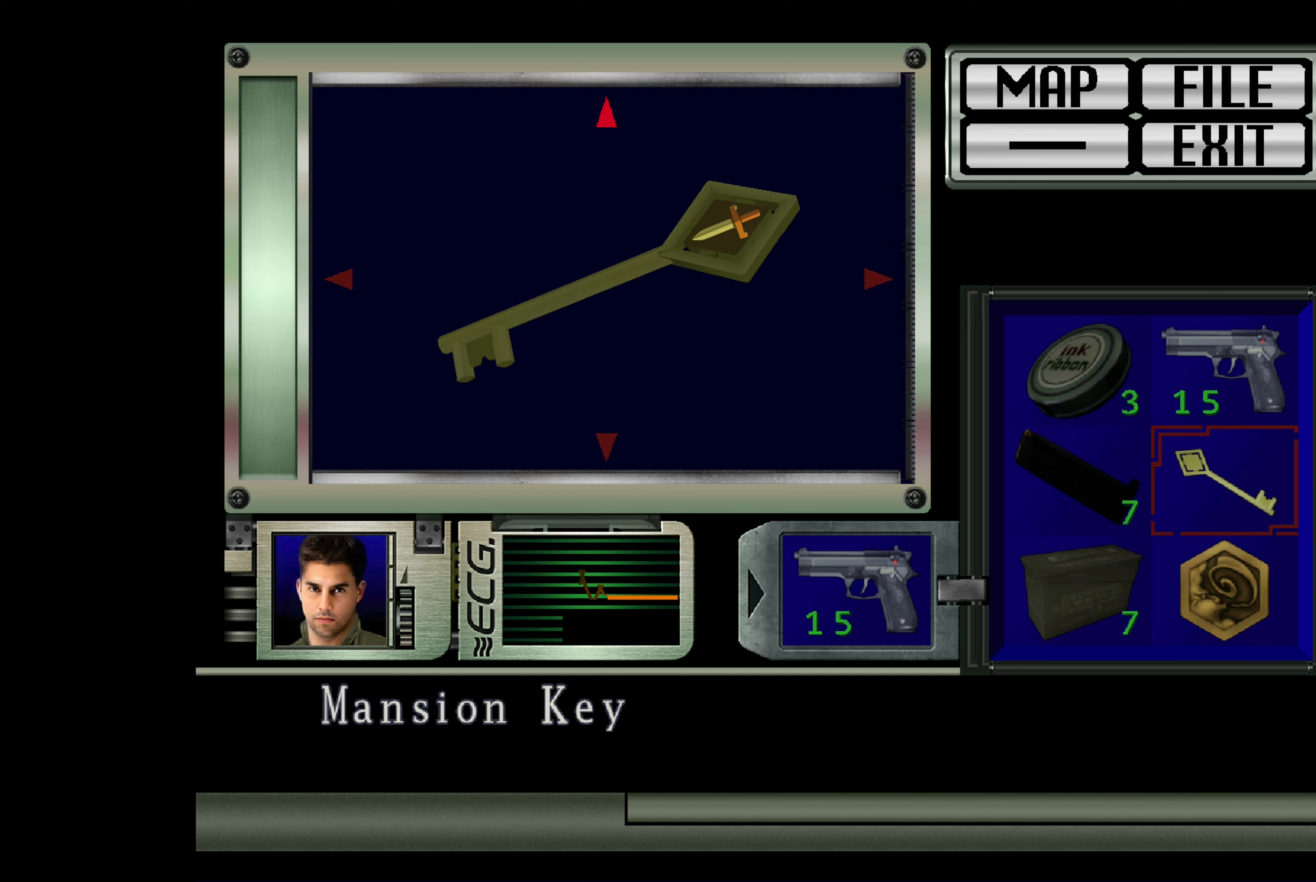
{"buttons": [], "left_stick": "left", "right_stick": "center", "events": [[250, "left_stick", "left"]]}
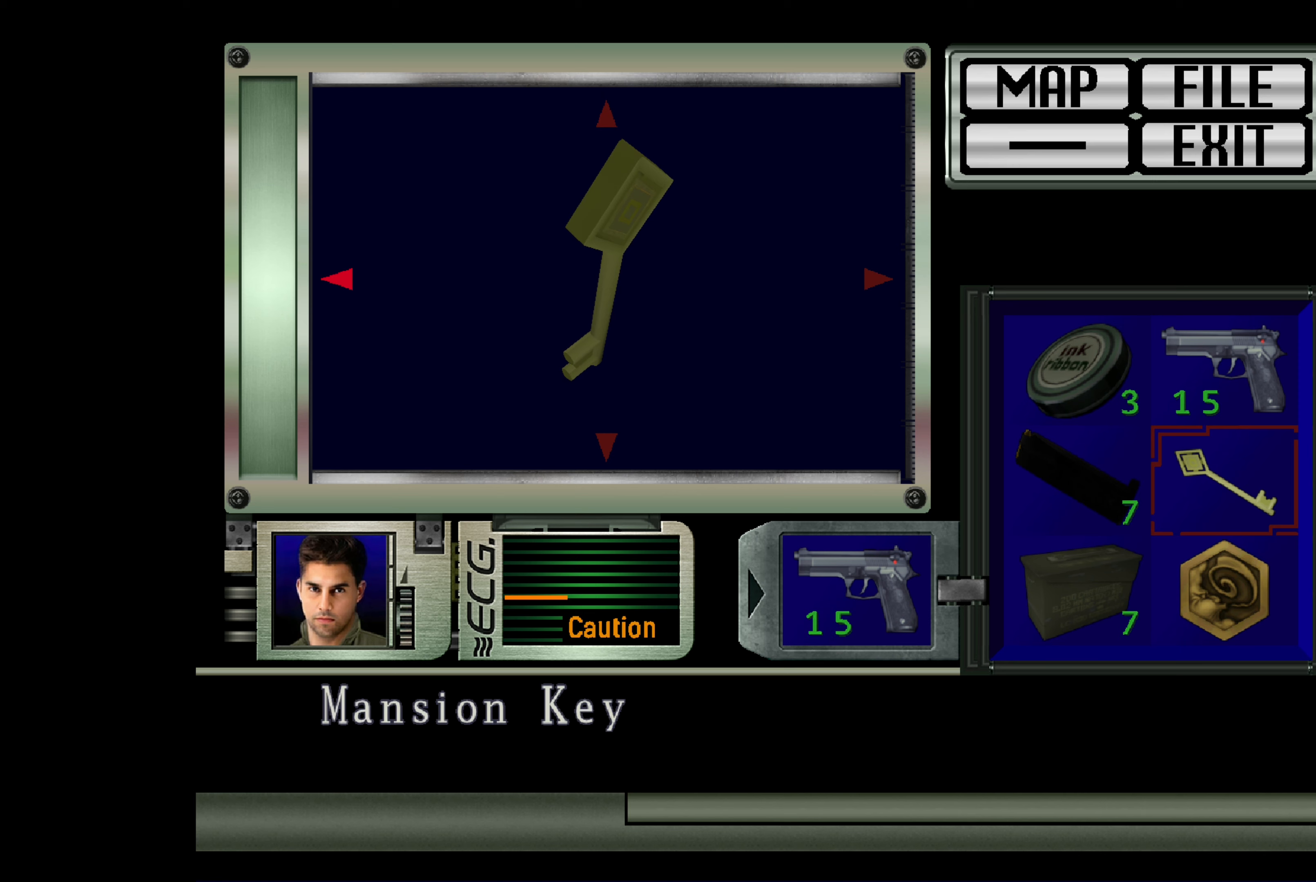
{"buttons": [], "left_stick": "up-left", "right_stick": "center", "events": [[83, "left_stick", "up-left"]]}
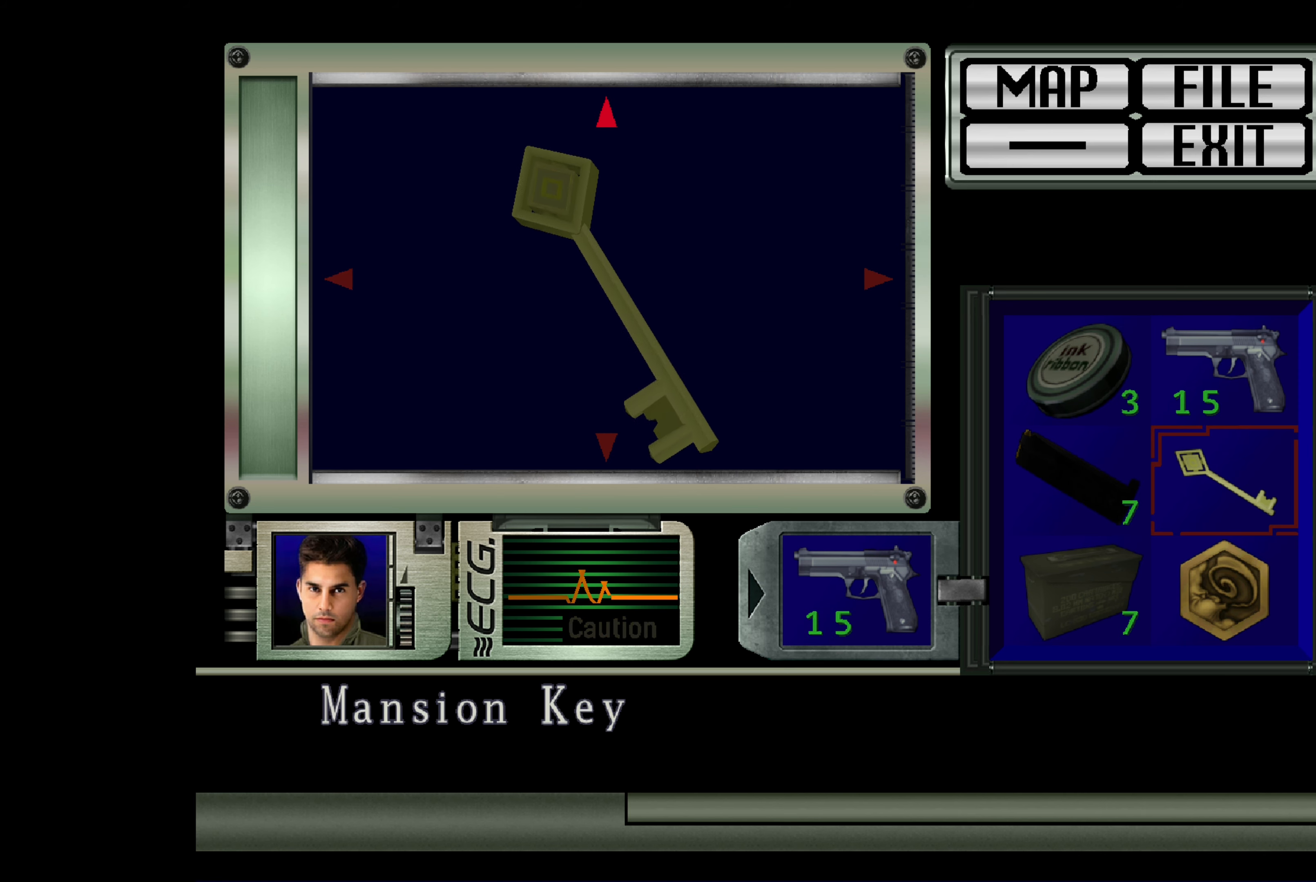
{"buttons": [], "left_stick": "center", "right_stick": "center", "events": [[33, "left_stick", "up-right"], [83, "left_stick", "right"], [333, "left_stick", "center"]]}
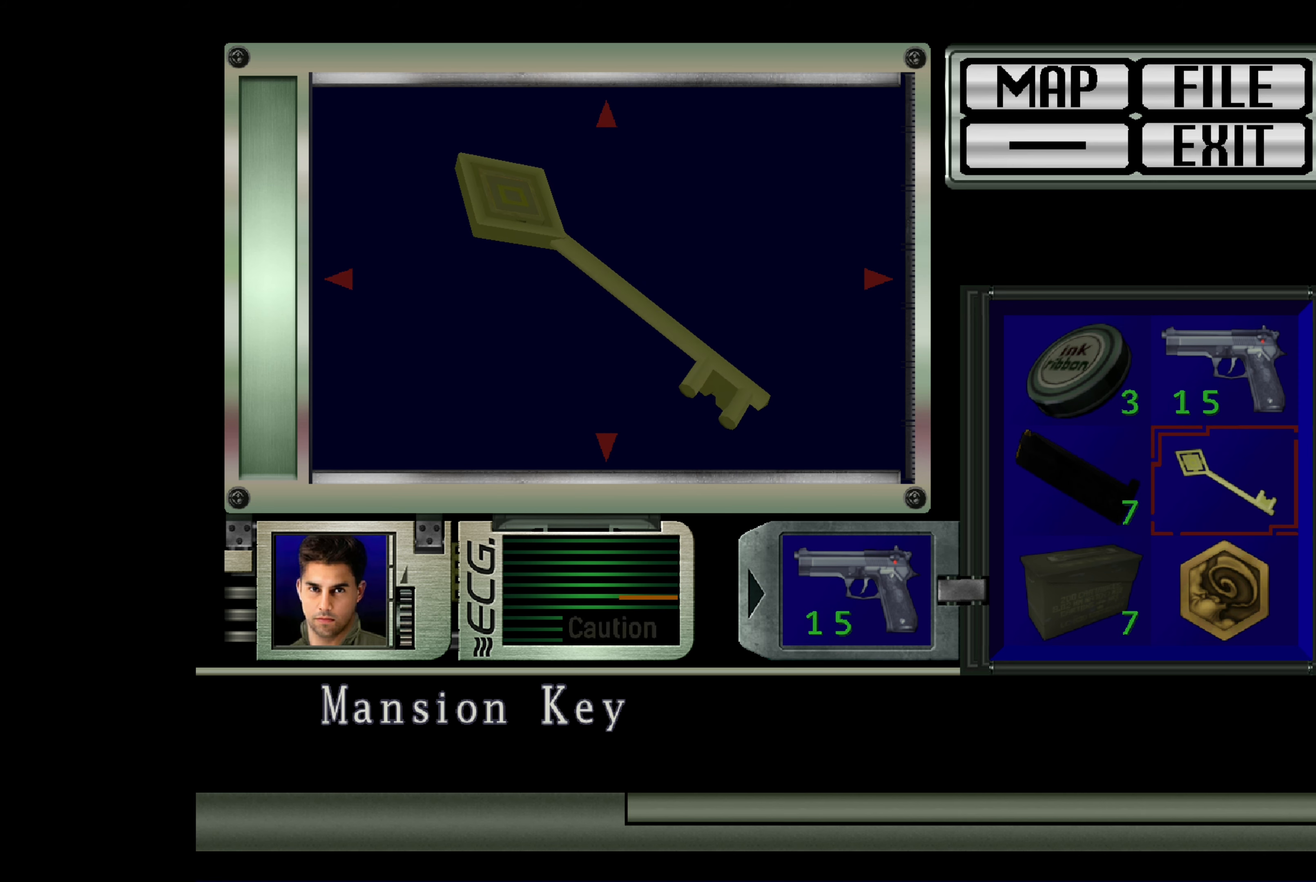
{"buttons": [], "left_stick": "right", "right_stick": "center", "events": [[50, "left_stick", "right"]]}
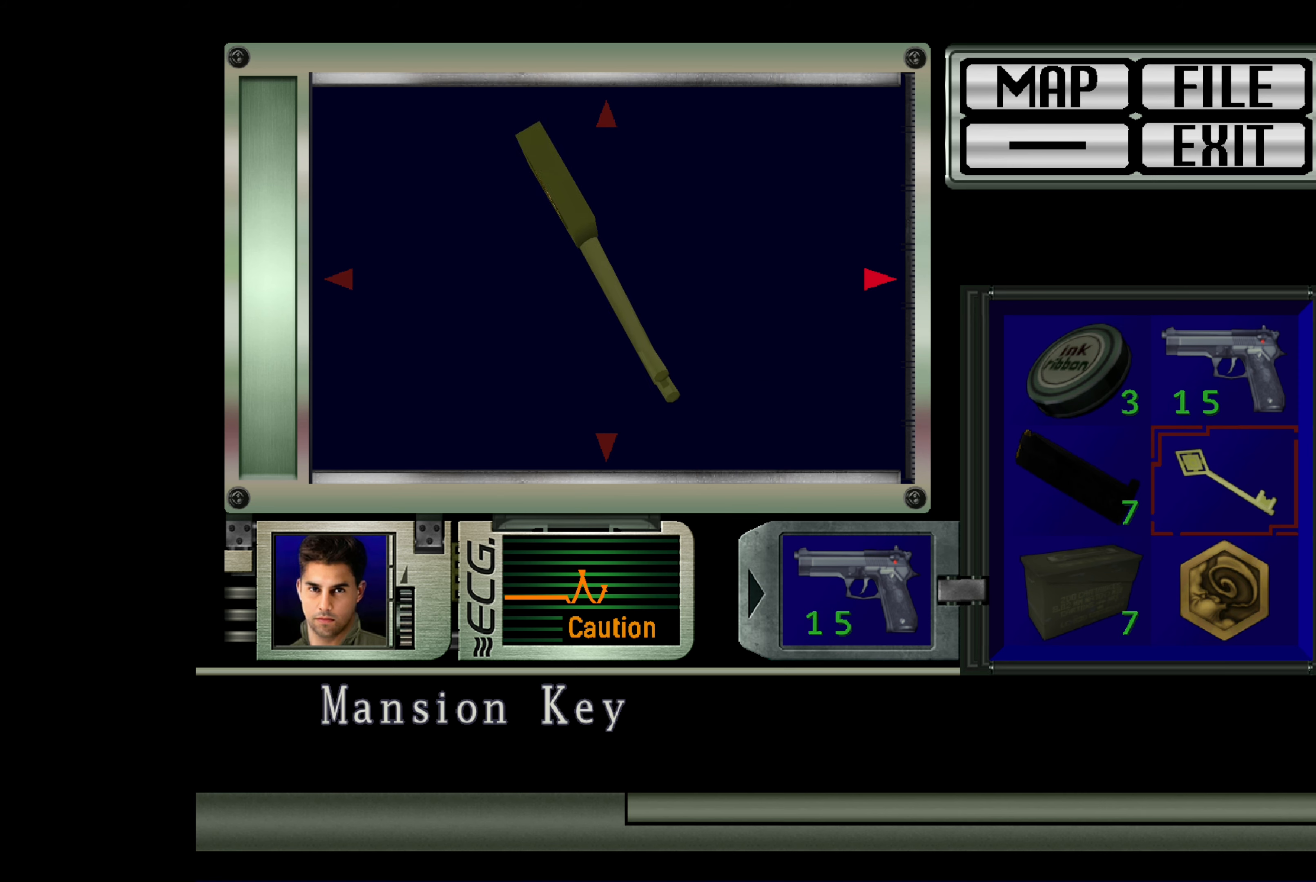
{"buttons": [], "left_stick": "center", "right_stick": "center", "events": [[117, "left_stick", "up-right"], [333, "left_stick", "center"]]}
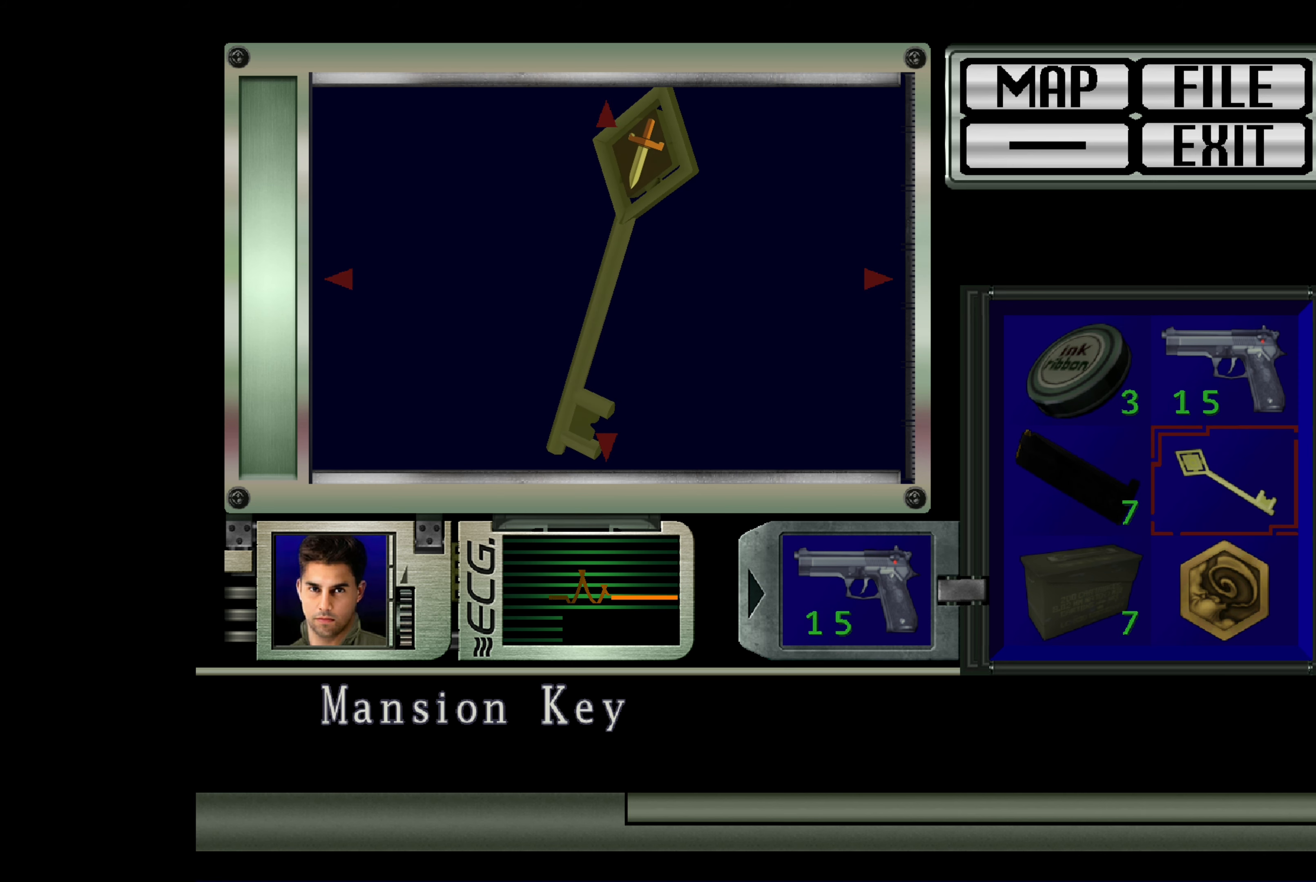
{"buttons": [], "left_stick": "center", "right_stick": "center", "events": [[33, "left_stick", "up-left"], [200, "left_stick", "center"]]}
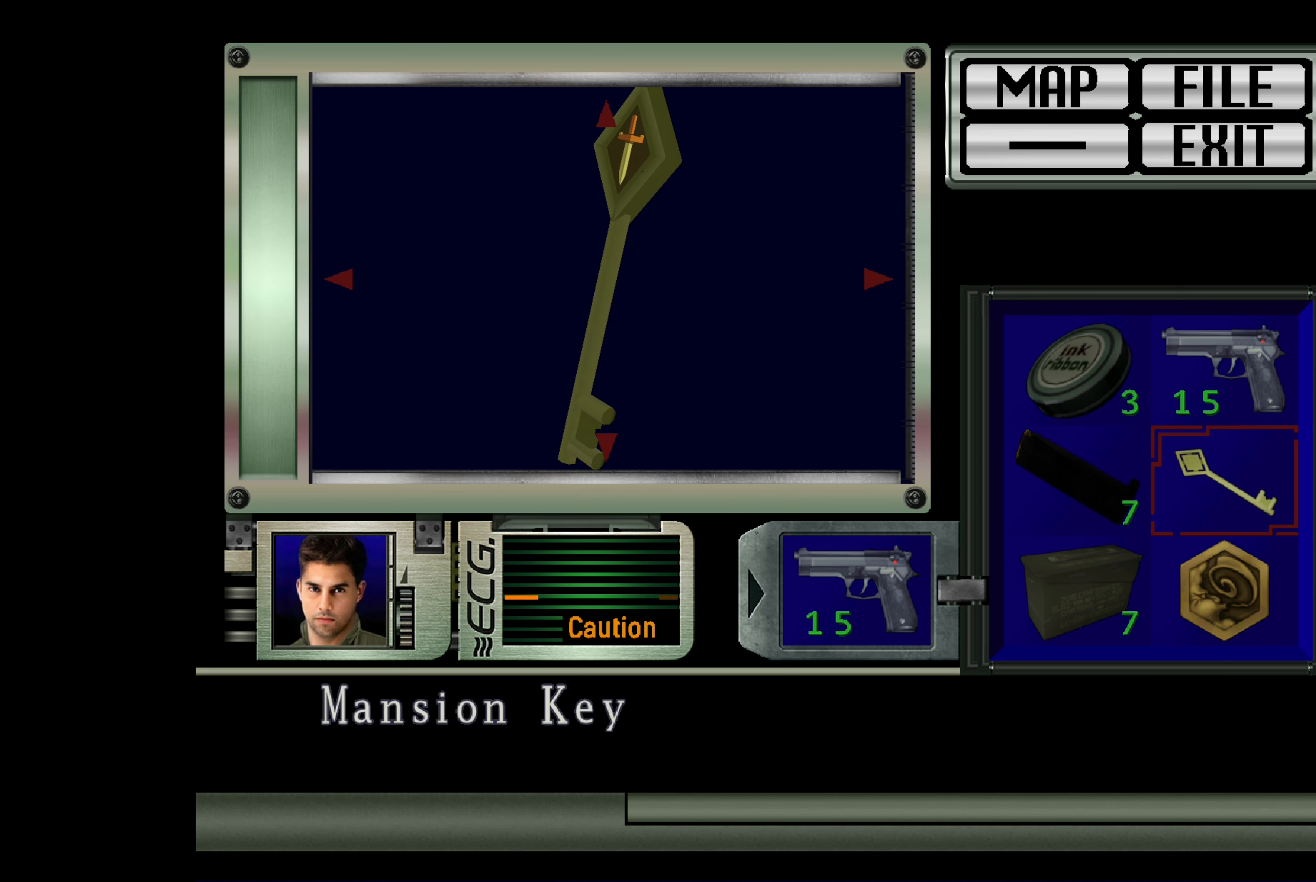
{"buttons": [], "left_stick": "right", "right_stick": "center", "events": [[33, "left_stick", "left"], [100, "left_stick", "center"], [283, "left_stick", "right"]]}
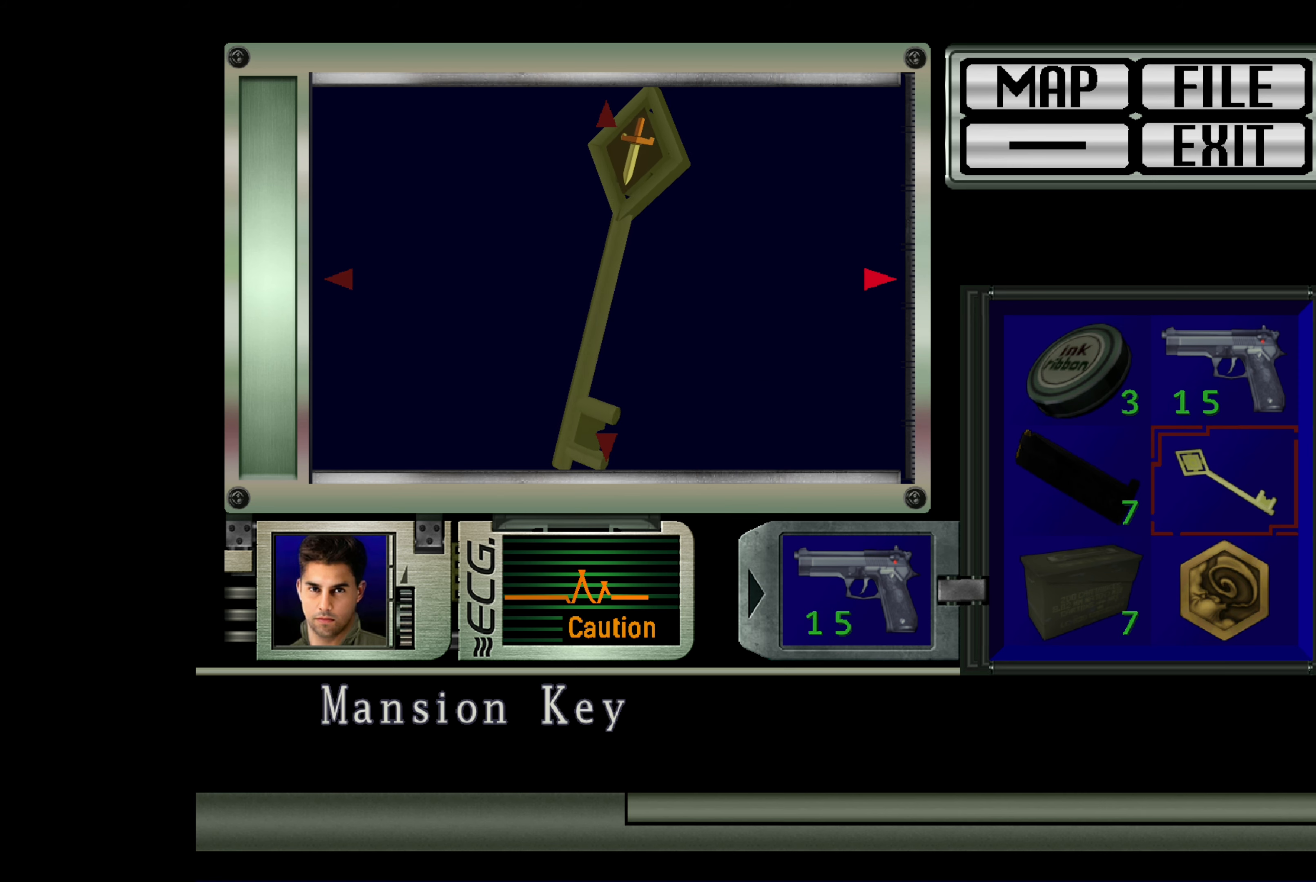
{"buttons": [], "left_stick": "center", "right_stick": "center", "events": [[200, "left_stick", "center"]]}
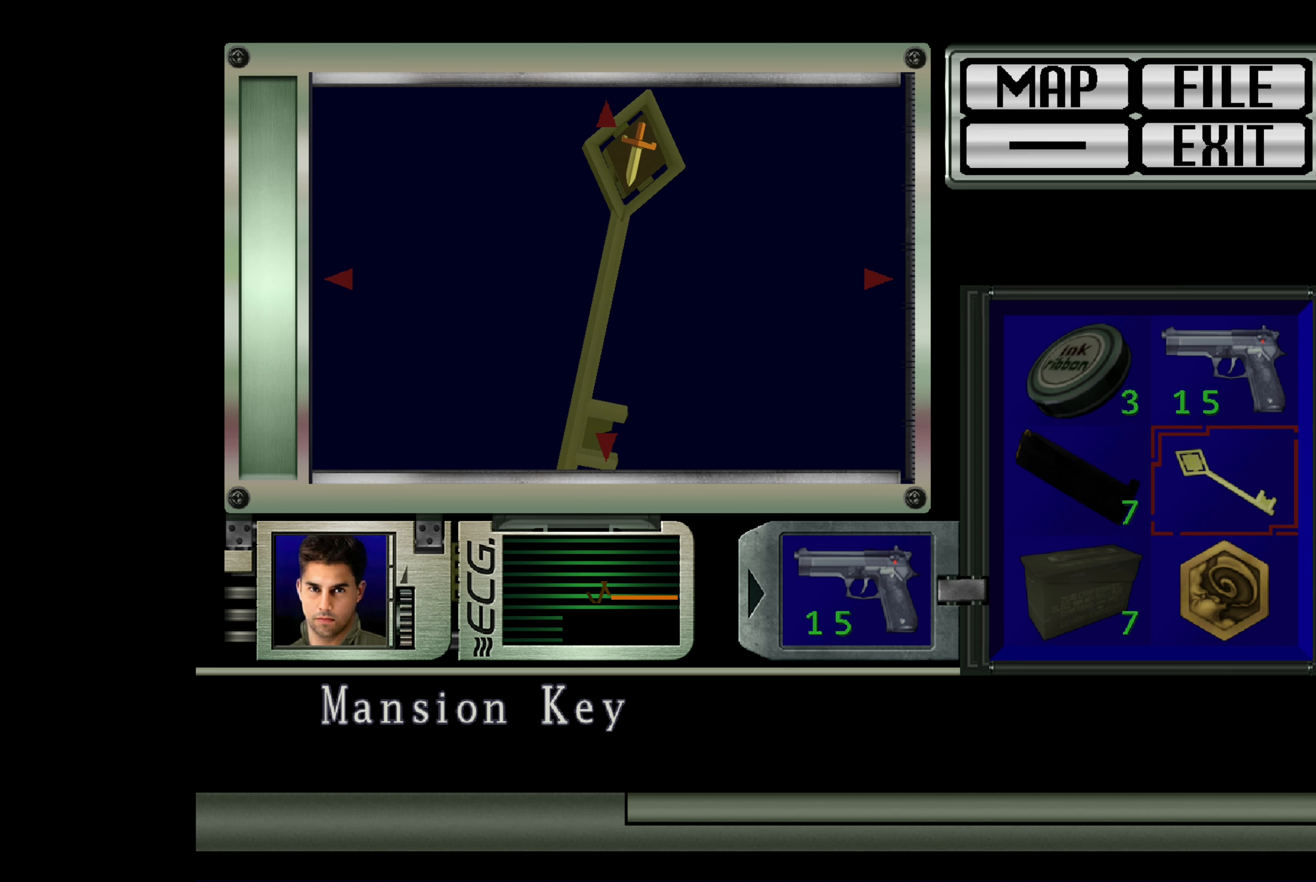
{"buttons": [], "left_stick": "center", "right_stick": "center", "events": [[50, "left_stick", "up-left"], [267, "left_stick", "left"], [400, "left_stick", "center"]]}
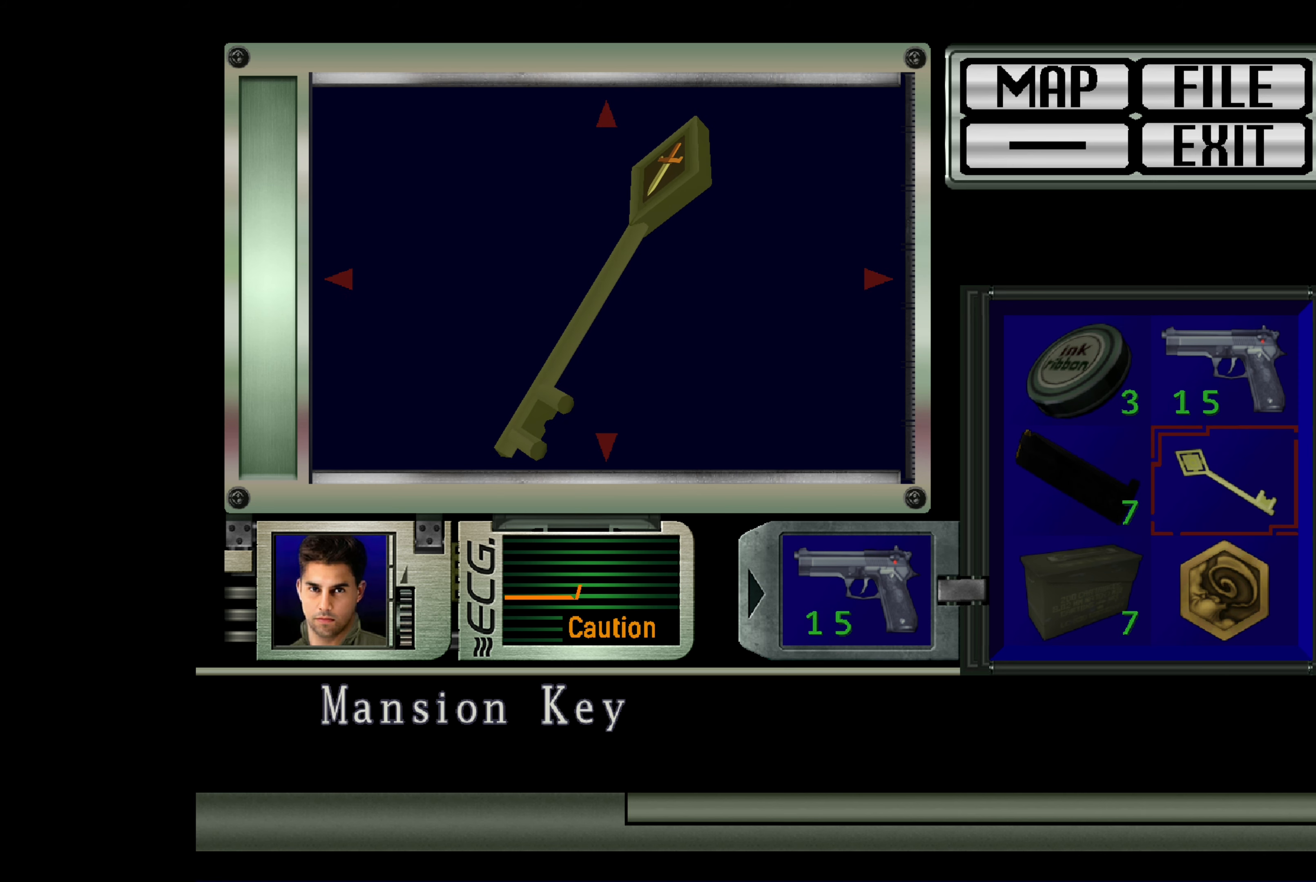
{"buttons": [], "left_stick": "center", "right_stick": "center", "events": [[50, "left_stick", "down"], [167, "left_stick", "left"], [500, "left_stick", "center"]]}
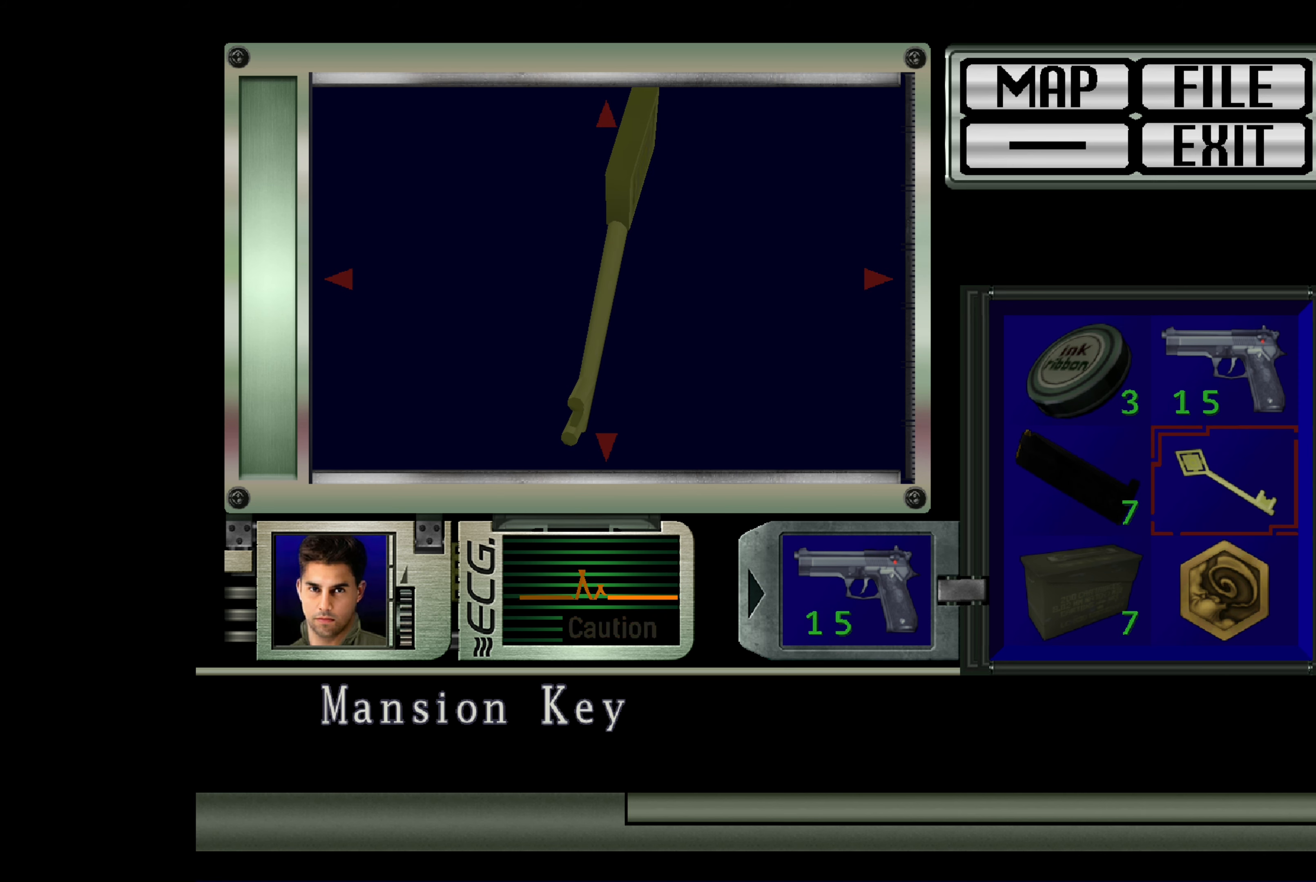
{"buttons": [], "left_stick": "right", "right_stick": "center", "events": [[100, "left_stick", "right"]]}
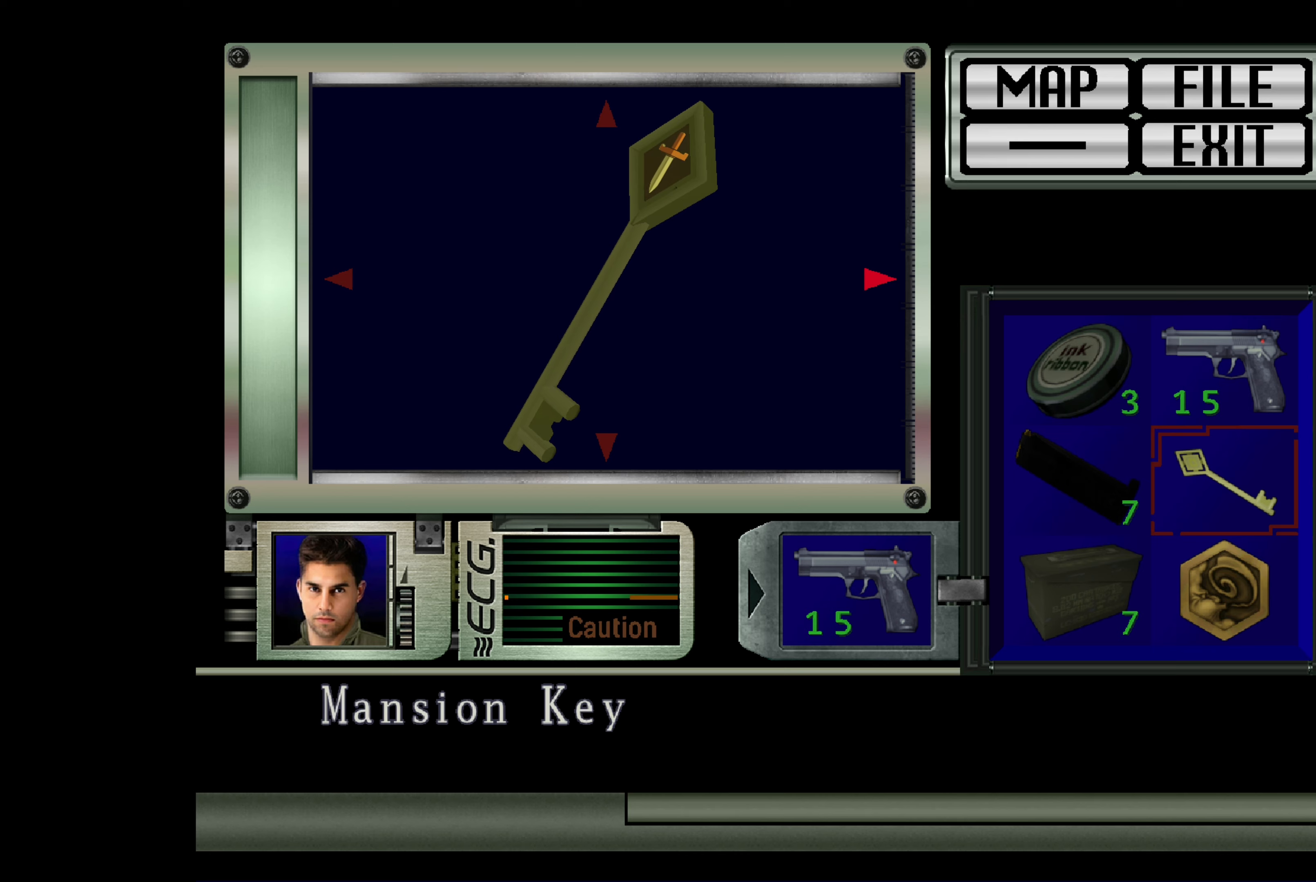
{"buttons": ["CIRCLE"], "left_stick": "center", "right_stick": "center", "events": [[100, "left_stick", "up"], [283, "left_stick", "center"], [483, "CIRCLE", "down"]]}
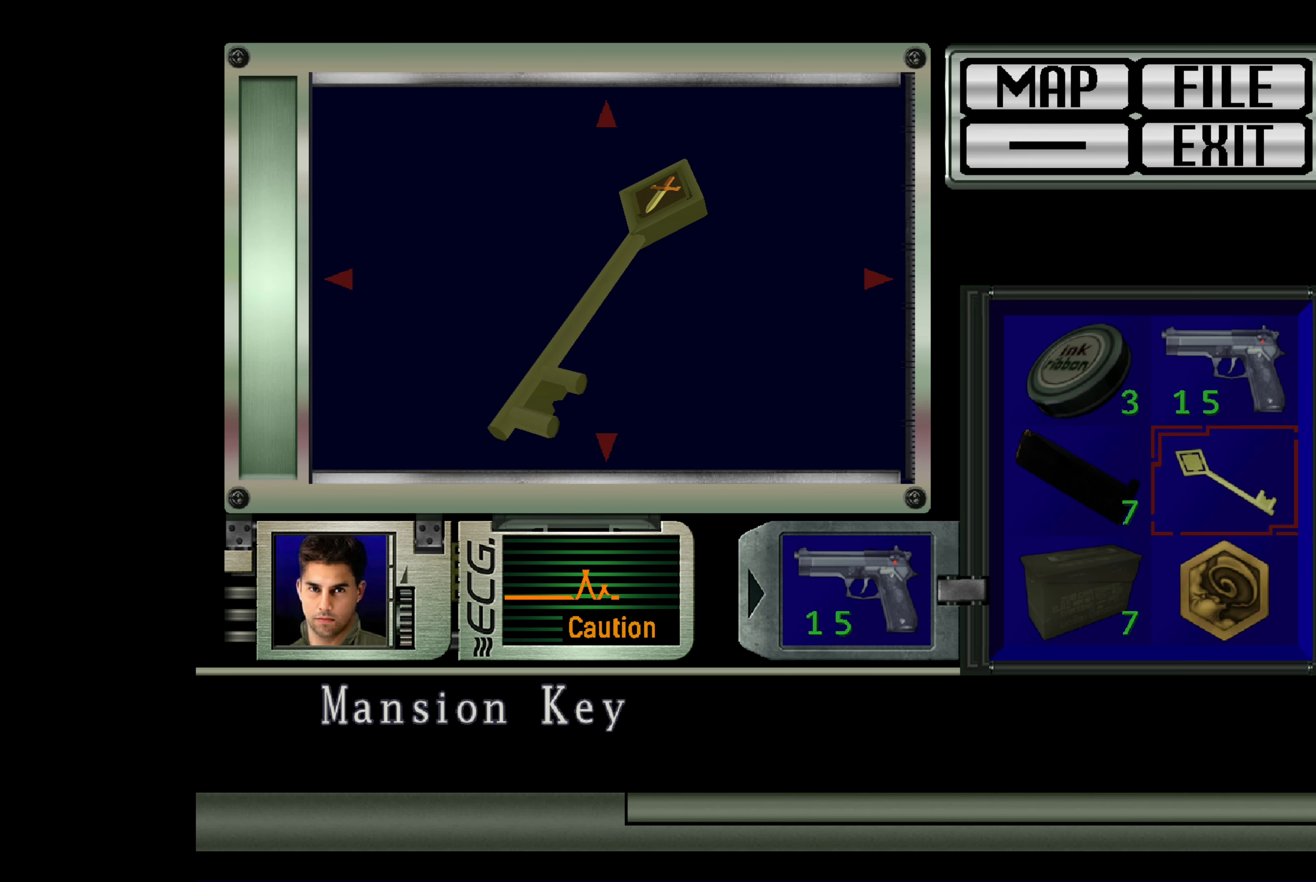
{"buttons": [], "left_stick": "center", "right_stick": "center", "events": [[150, "CIRCLE", "up"]]}
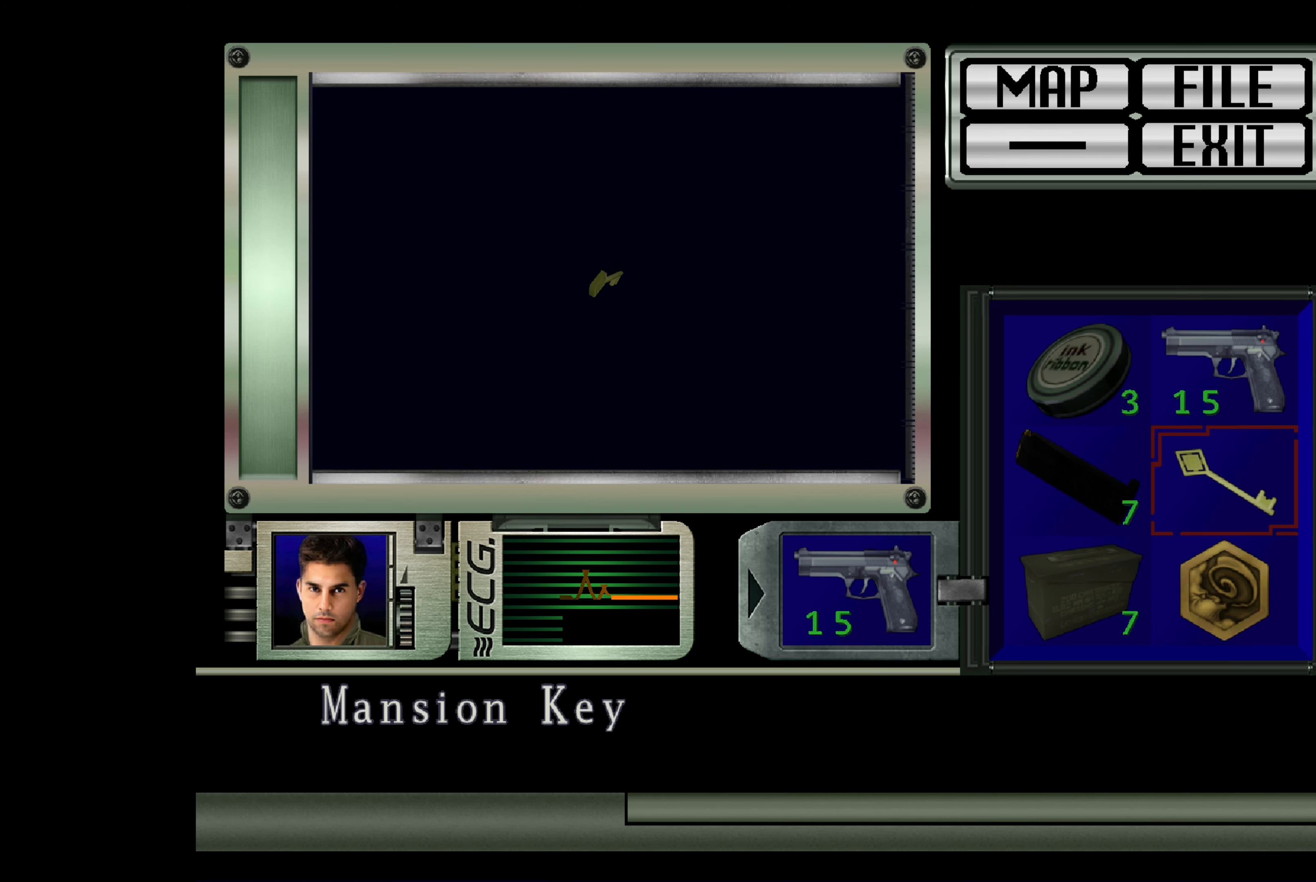
{"buttons": [], "left_stick": "center", "right_stick": "center", "events": []}
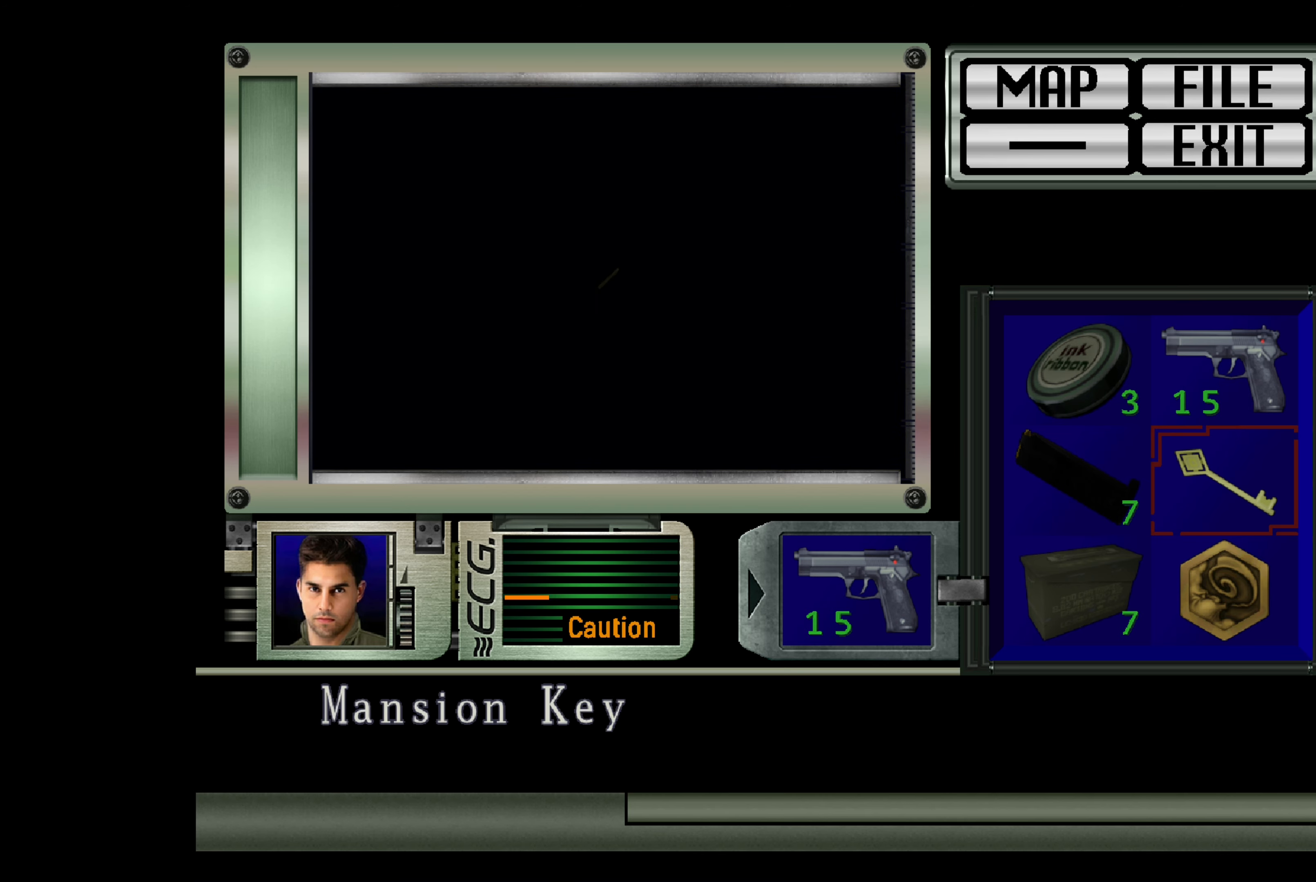
{"buttons": [], "left_stick": "center", "right_stick": "center", "events": []}
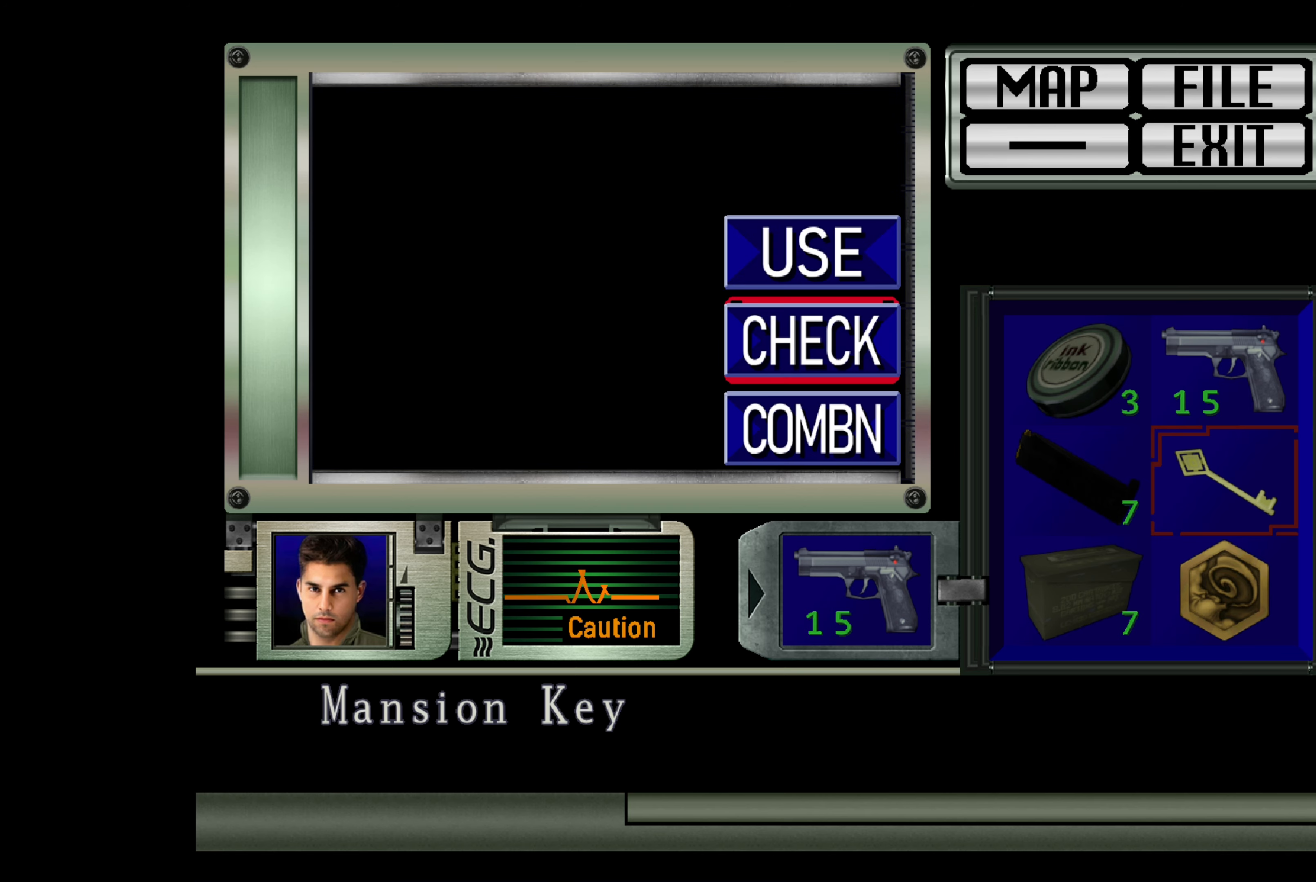
{"buttons": [], "left_stick": "center", "right_stick": "center", "events": [[117, "CIRCLE", "down"], [283, "CIRCLE", "up"]]}
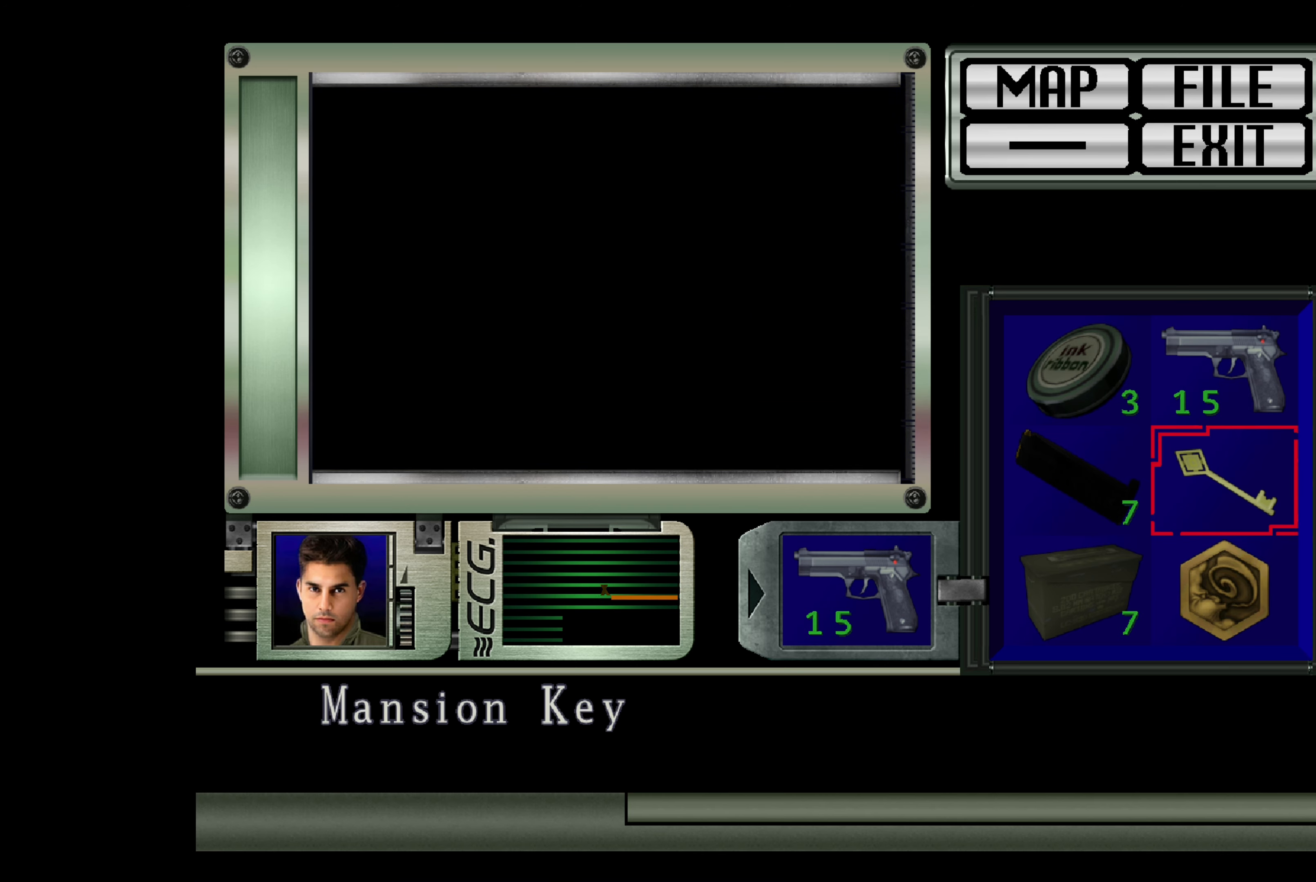
{"buttons": [], "left_stick": "center", "right_stick": "center", "events": [[200, "CIRCLE", "down"], [367, "CIRCLE", "up"]]}
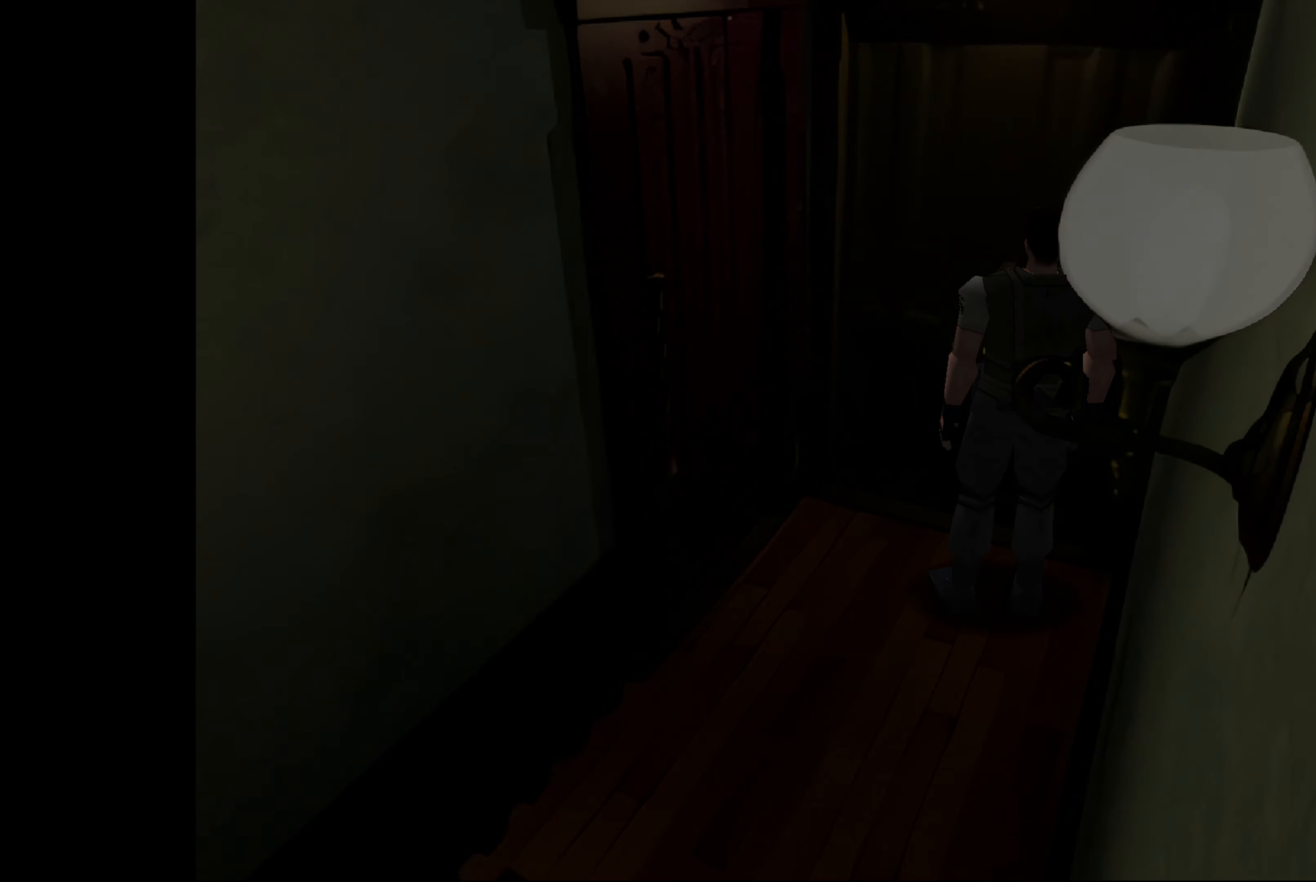
{"buttons": [], "left_stick": "up-left", "right_stick": "center", "events": [[433, "left_stick", "up-left"]]}